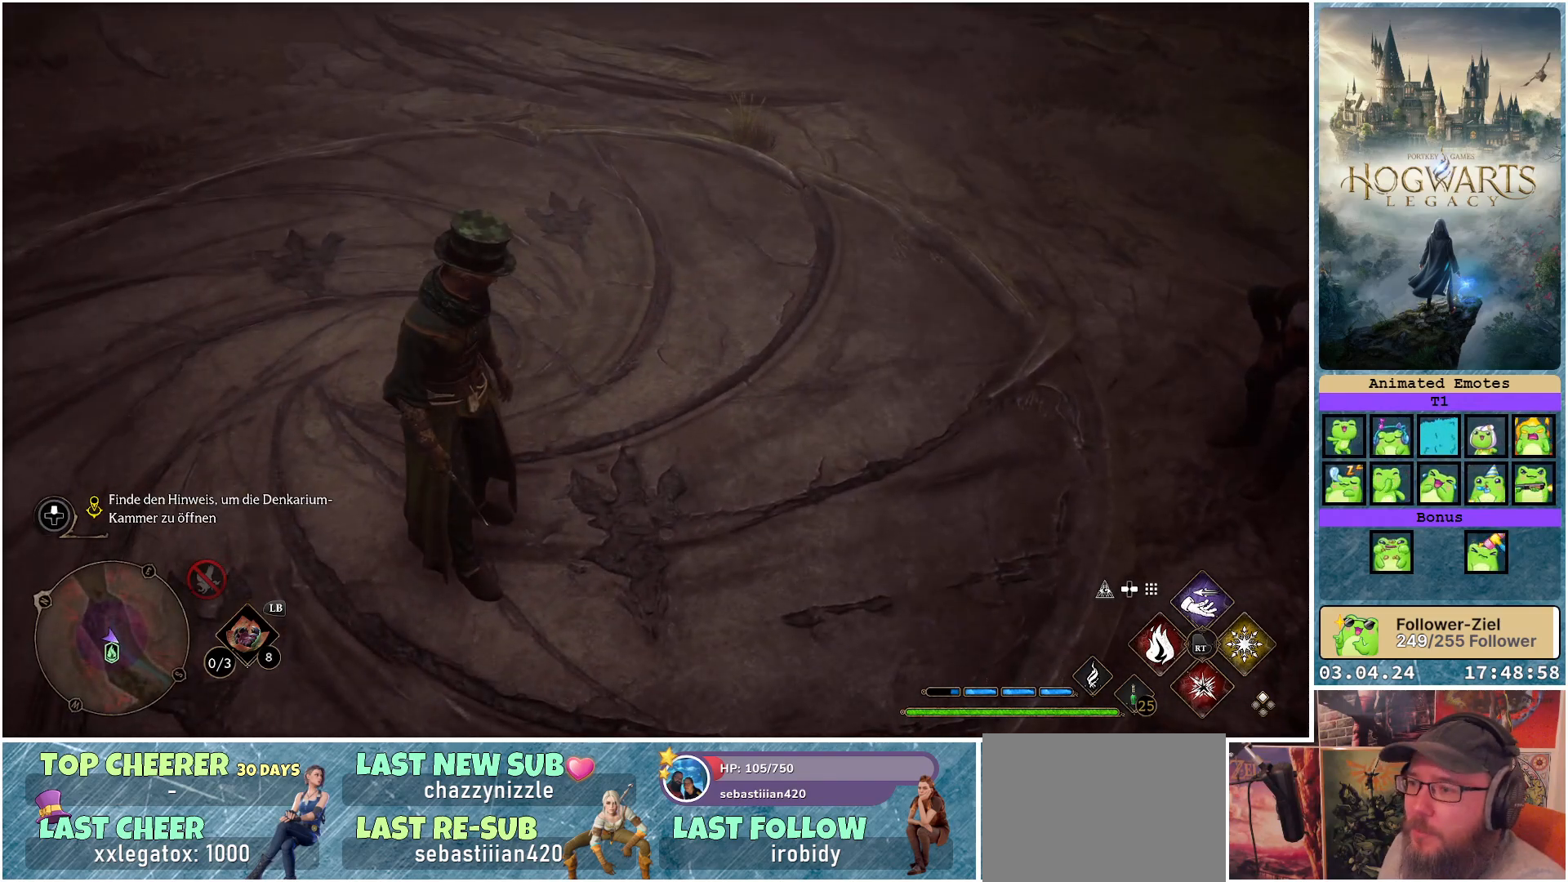
Gameplay with a controller (Xbox layout); each line is a JSON object with the inputs held at the frame after it. "events" lists button and stick changes between this image and that frame as [ms after this image, input, new state], when the widget could be followed in between.
{"buttons": [], "left_stick": "center", "right_stick": "center", "events": []}
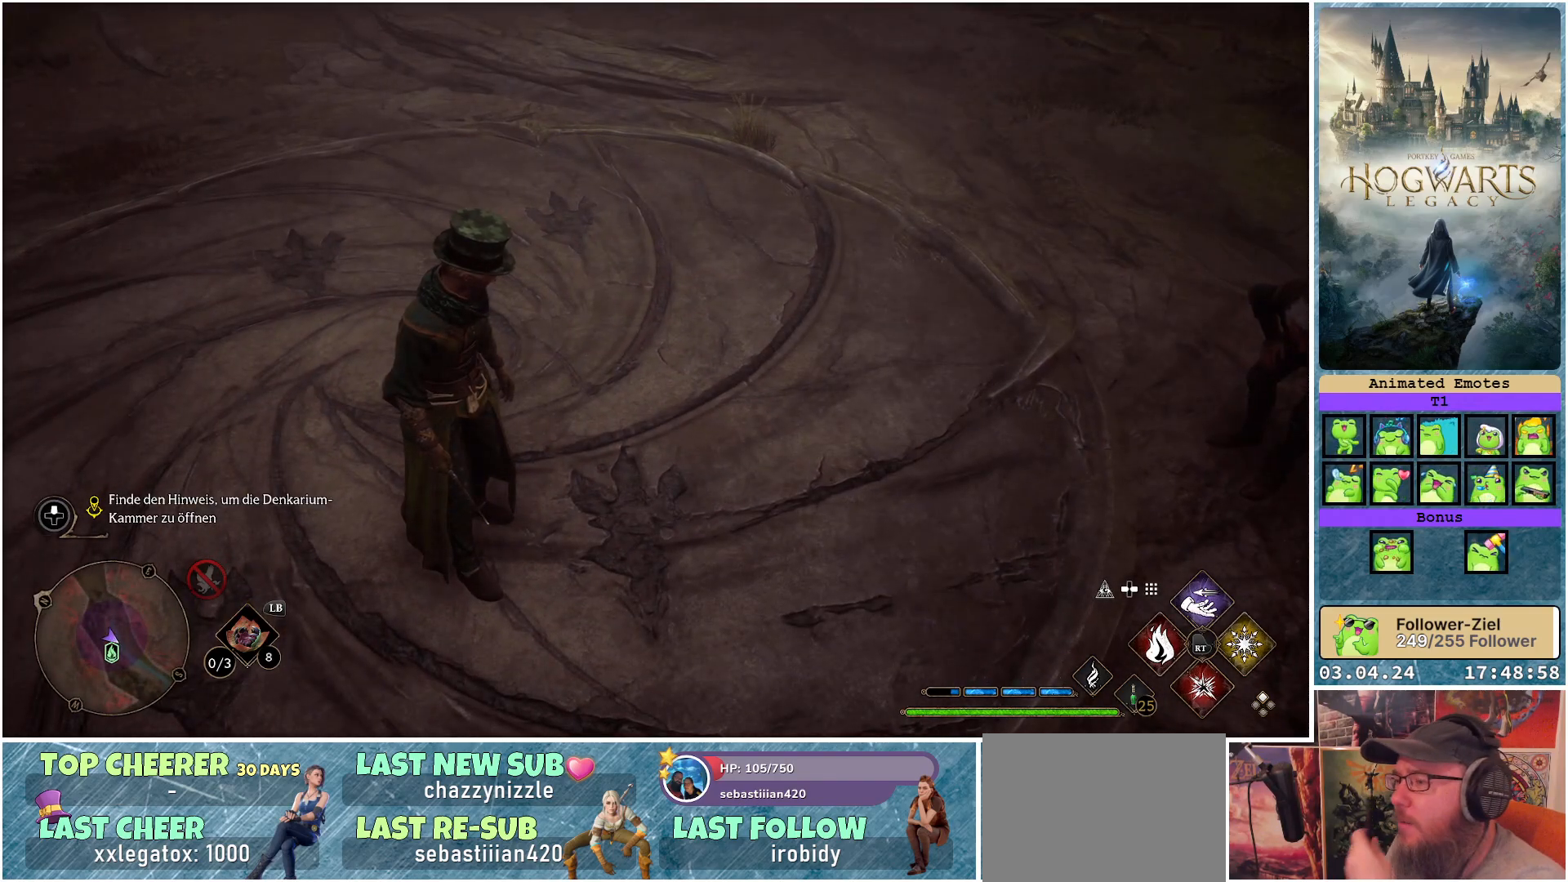
{"buttons": [], "left_stick": "center", "right_stick": "center", "events": []}
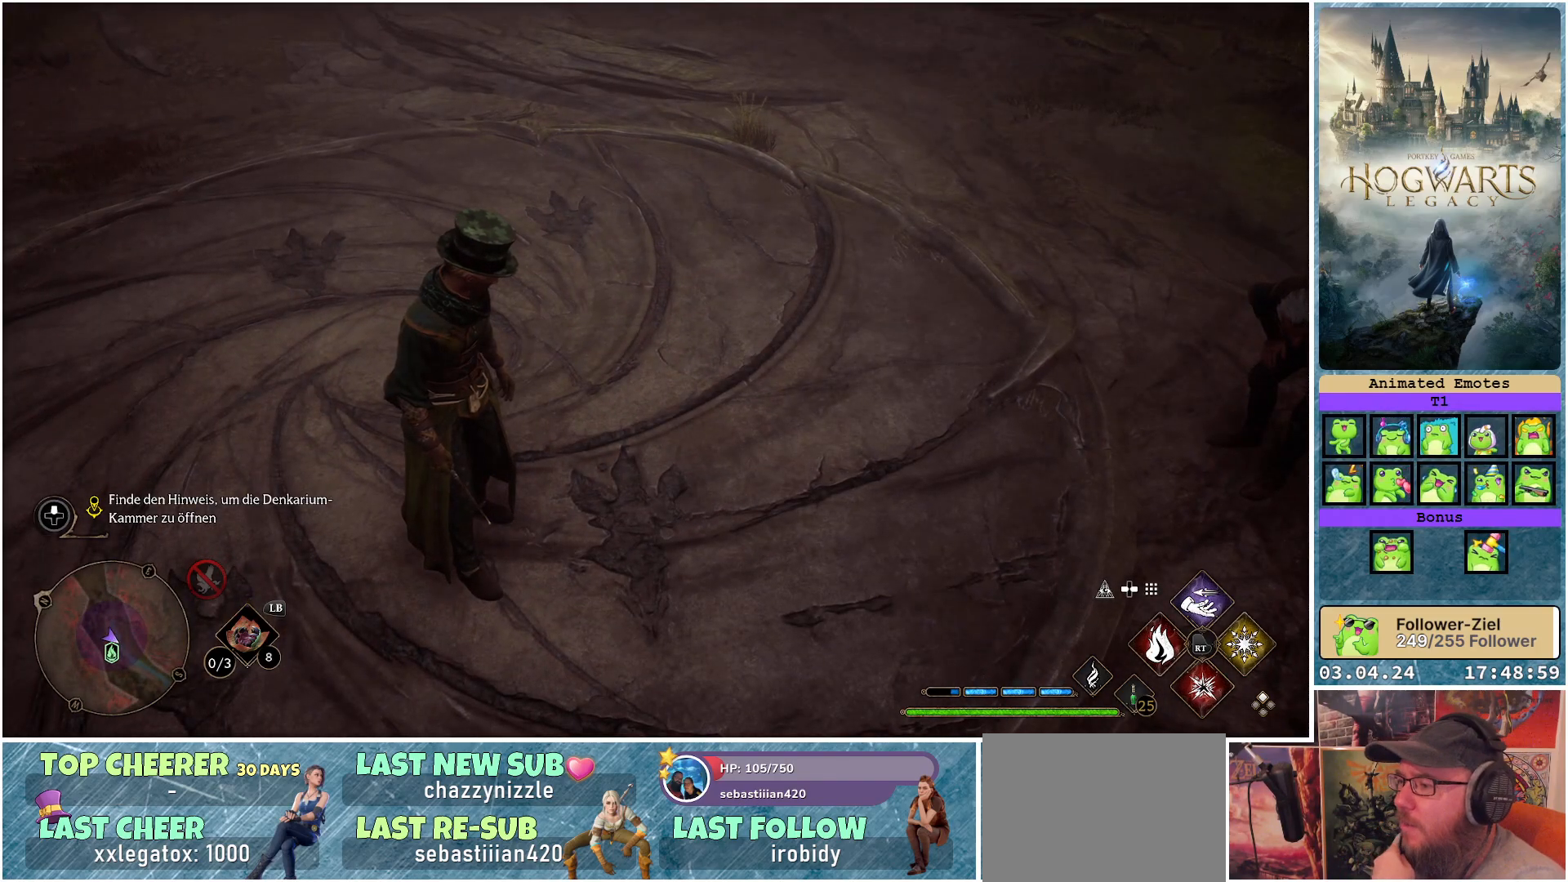
{"buttons": [], "left_stick": "center", "right_stick": "center", "events": []}
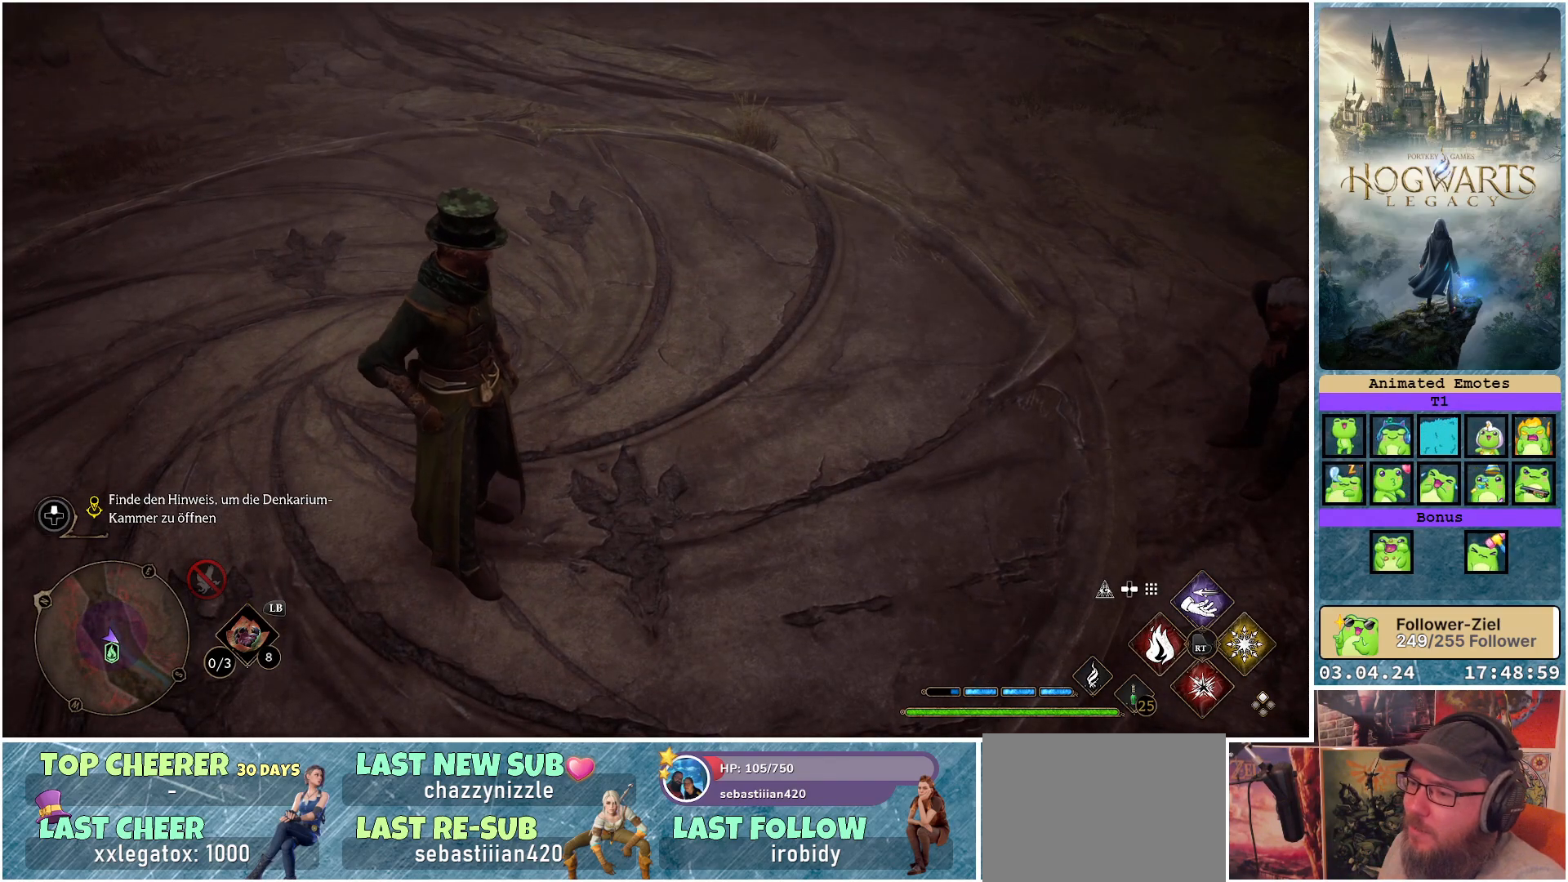
{"buttons": [], "left_stick": "center", "right_stick": "center", "events": []}
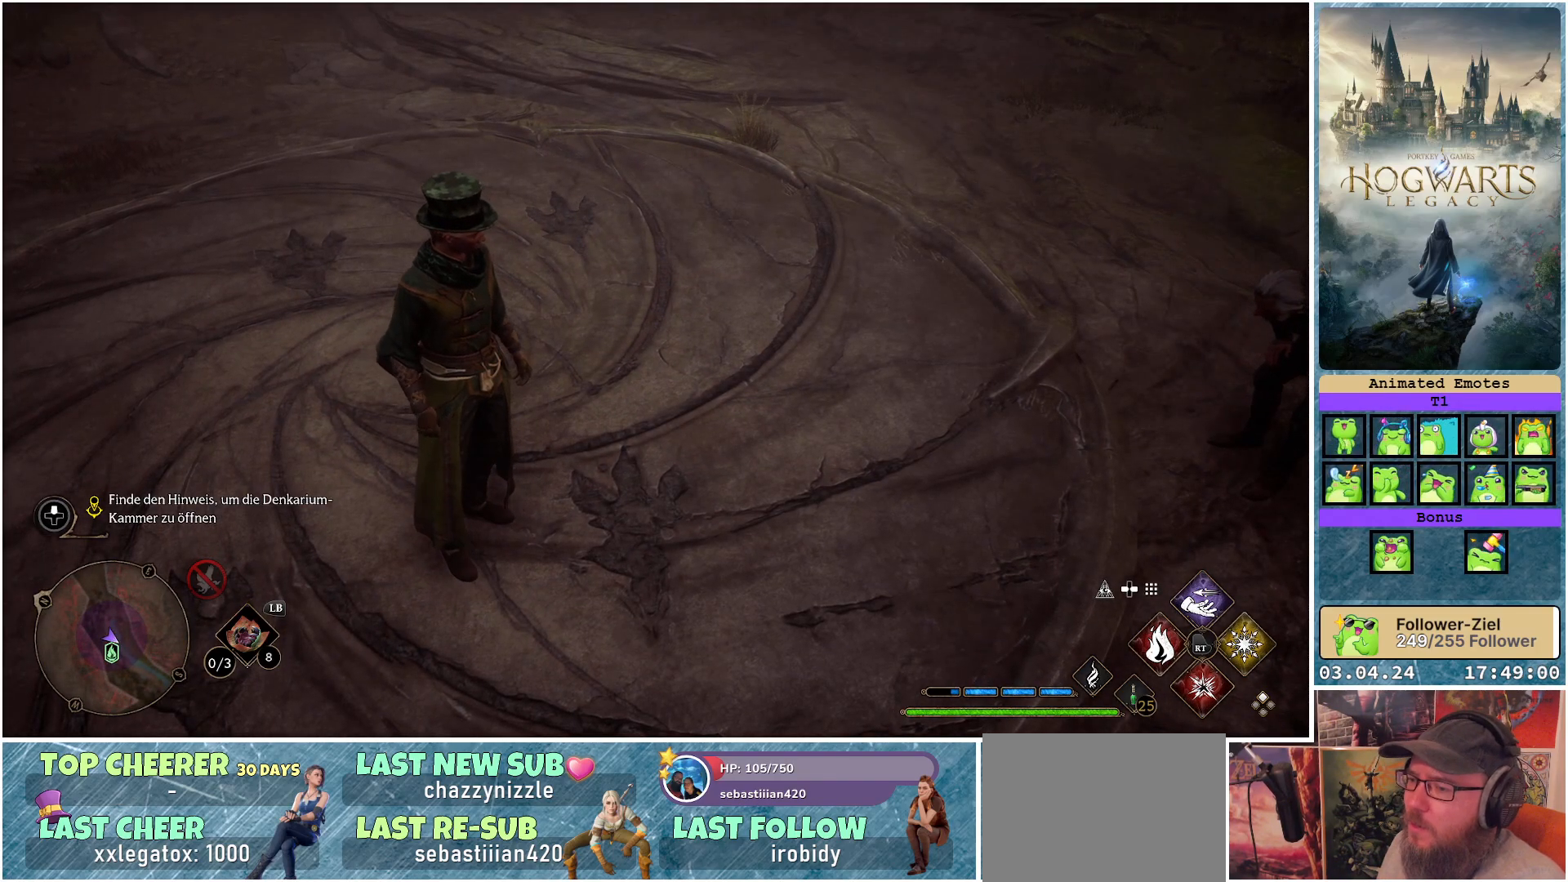
{"buttons": [], "left_stick": "center", "right_stick": "right", "events": [[183, "right_stick", "right"]]}
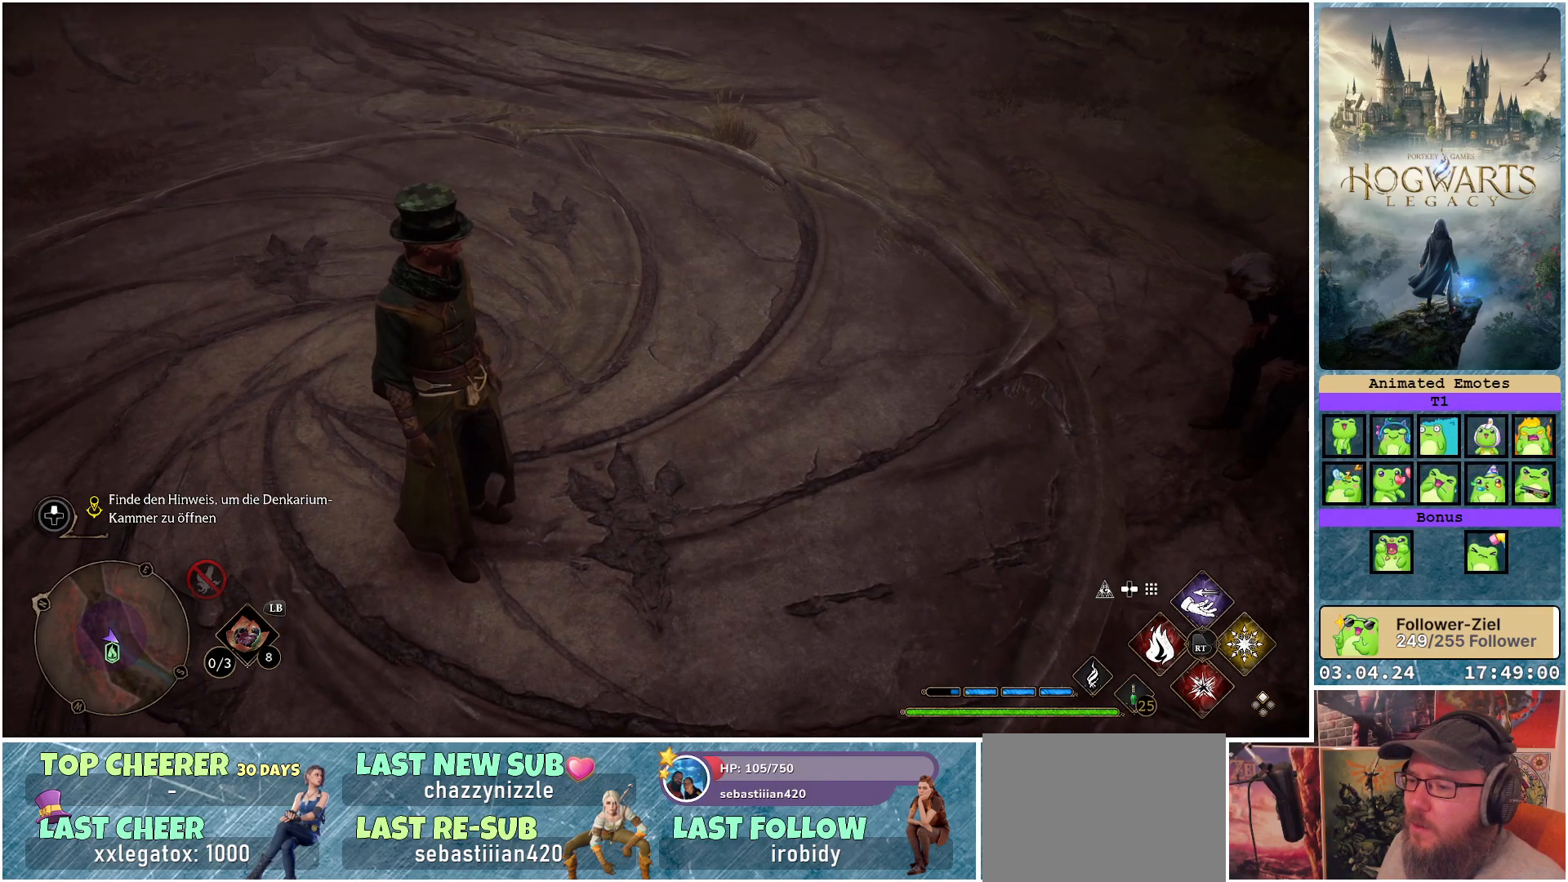
{"buttons": [], "left_stick": "center", "right_stick": "right", "events": []}
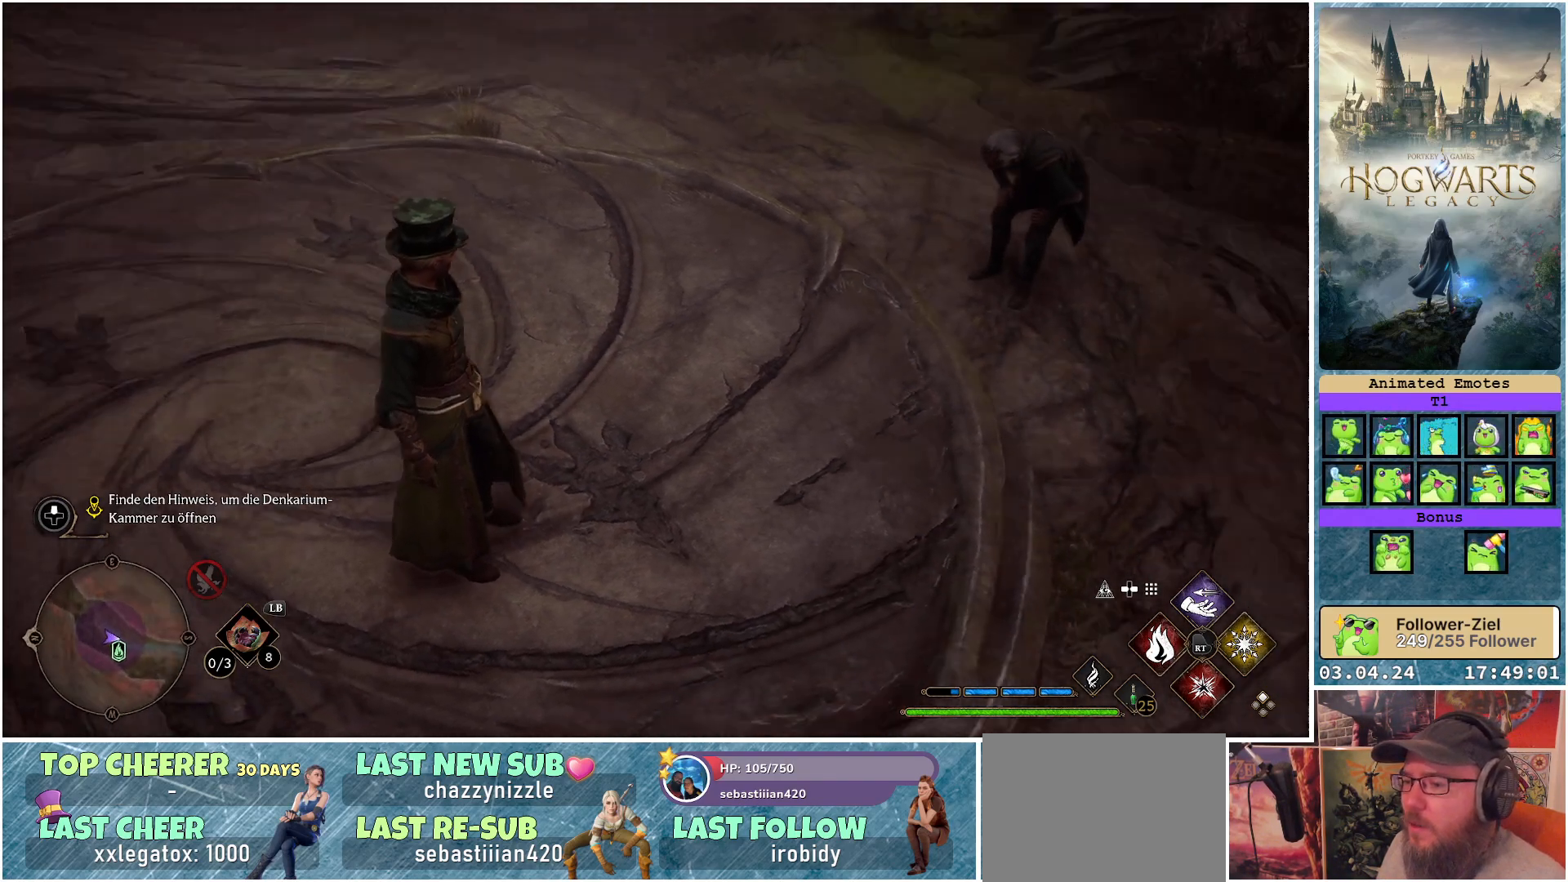
{"buttons": [], "left_stick": "center", "right_stick": "center", "events": [[217, "right_stick", "up-right"], [483, "right_stick", "center"]]}
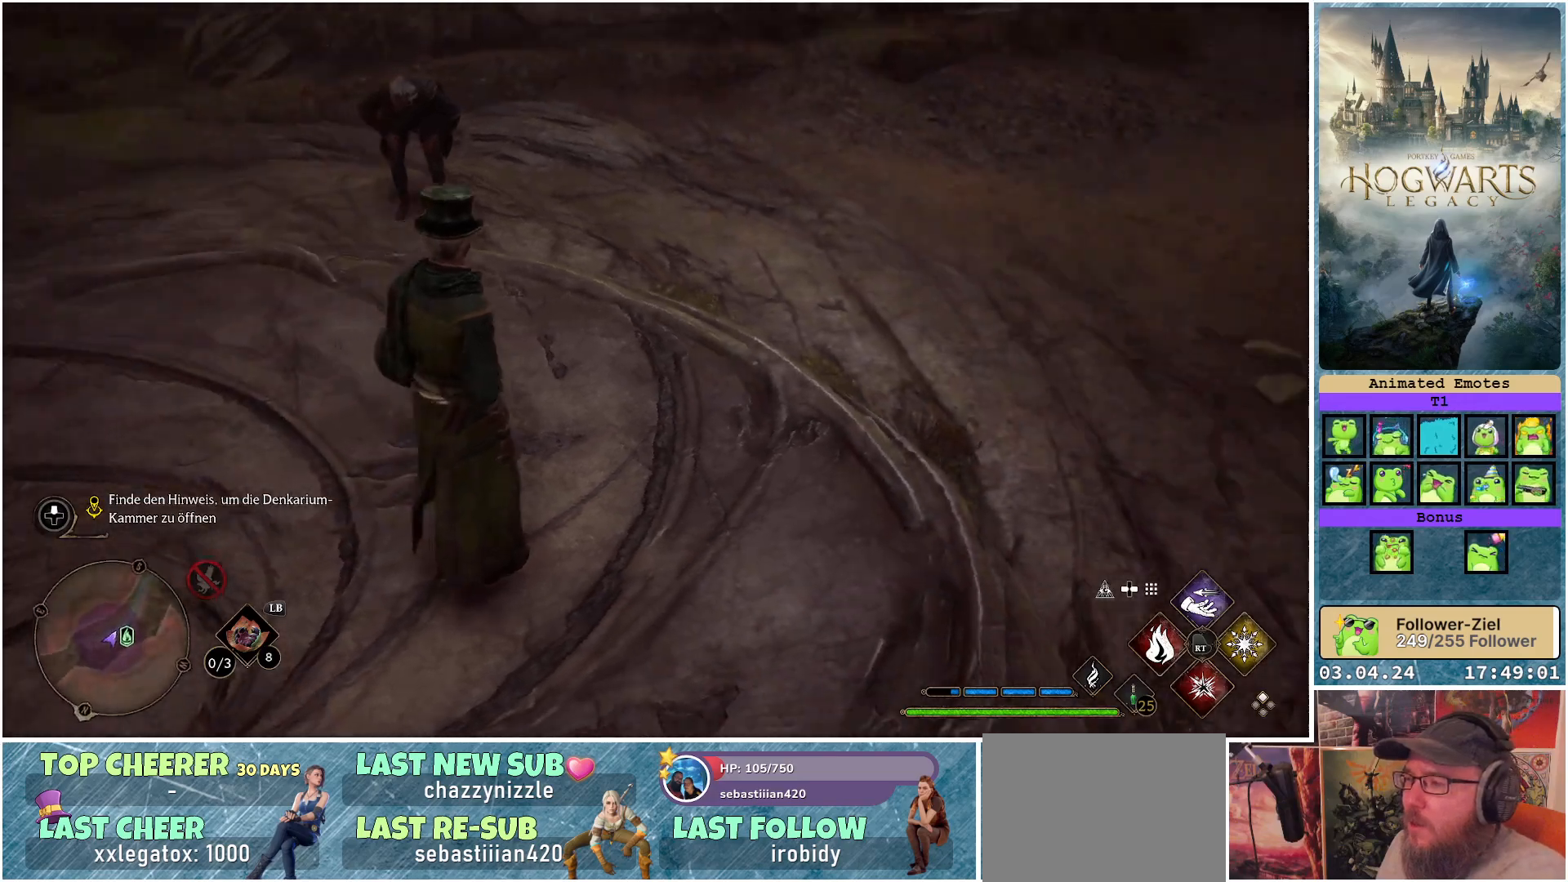
{"buttons": [], "left_stick": "center", "right_stick": "up-right", "events": [[267, "right_stick", "up-right"]]}
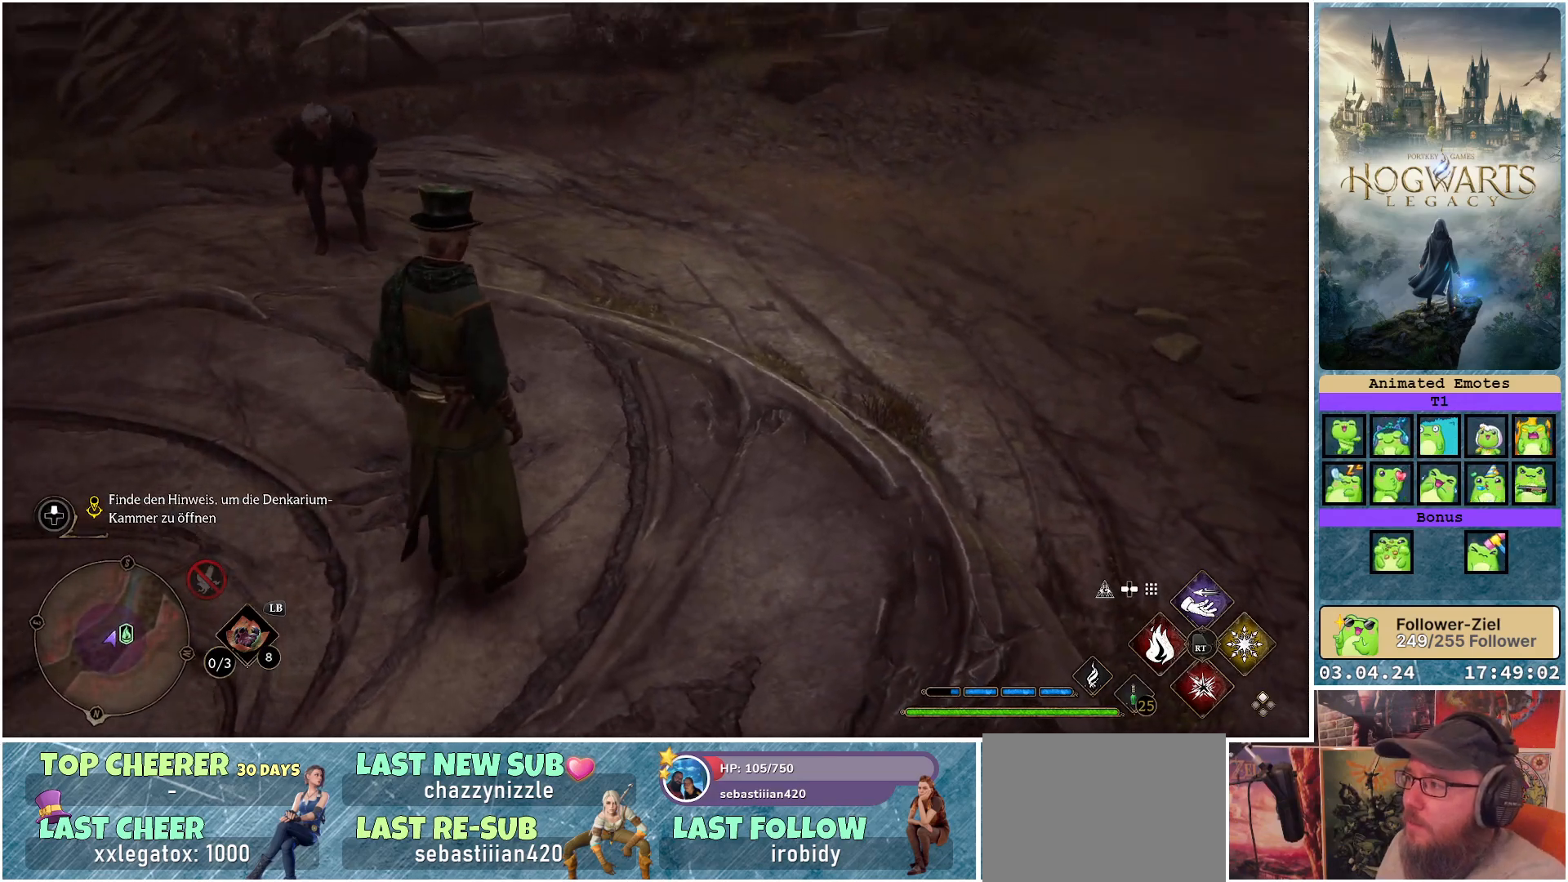
{"buttons": [], "left_stick": "center", "right_stick": "center", "events": [[417, "right_stick", "center"]]}
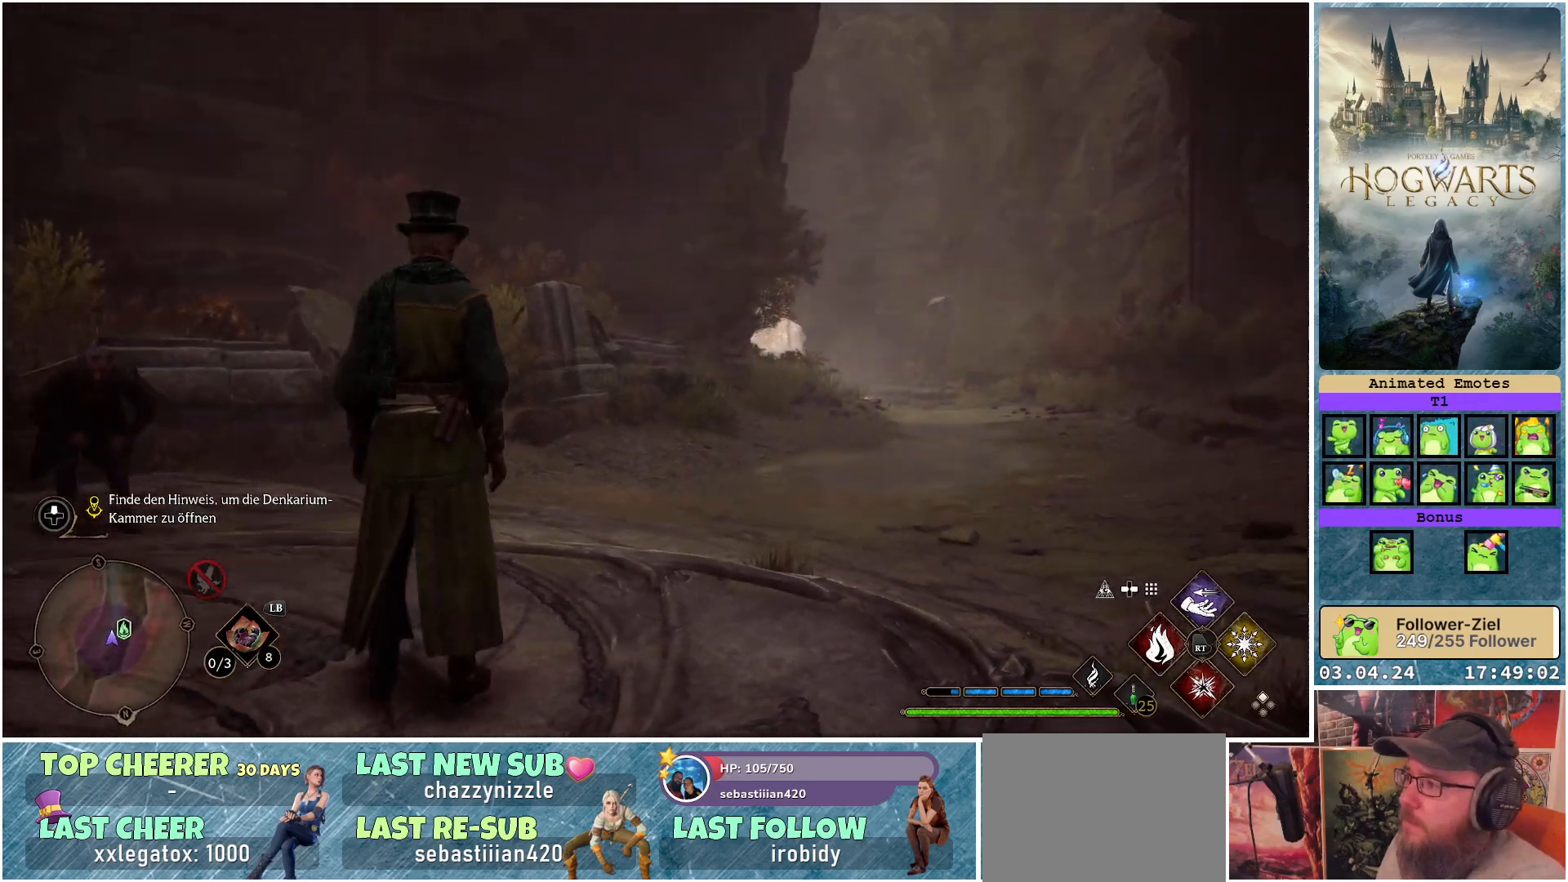
{"buttons": [], "left_stick": "up", "right_stick": "left", "events": [[433, "right_stick", "left"], [467, "left_stick", "up"]]}
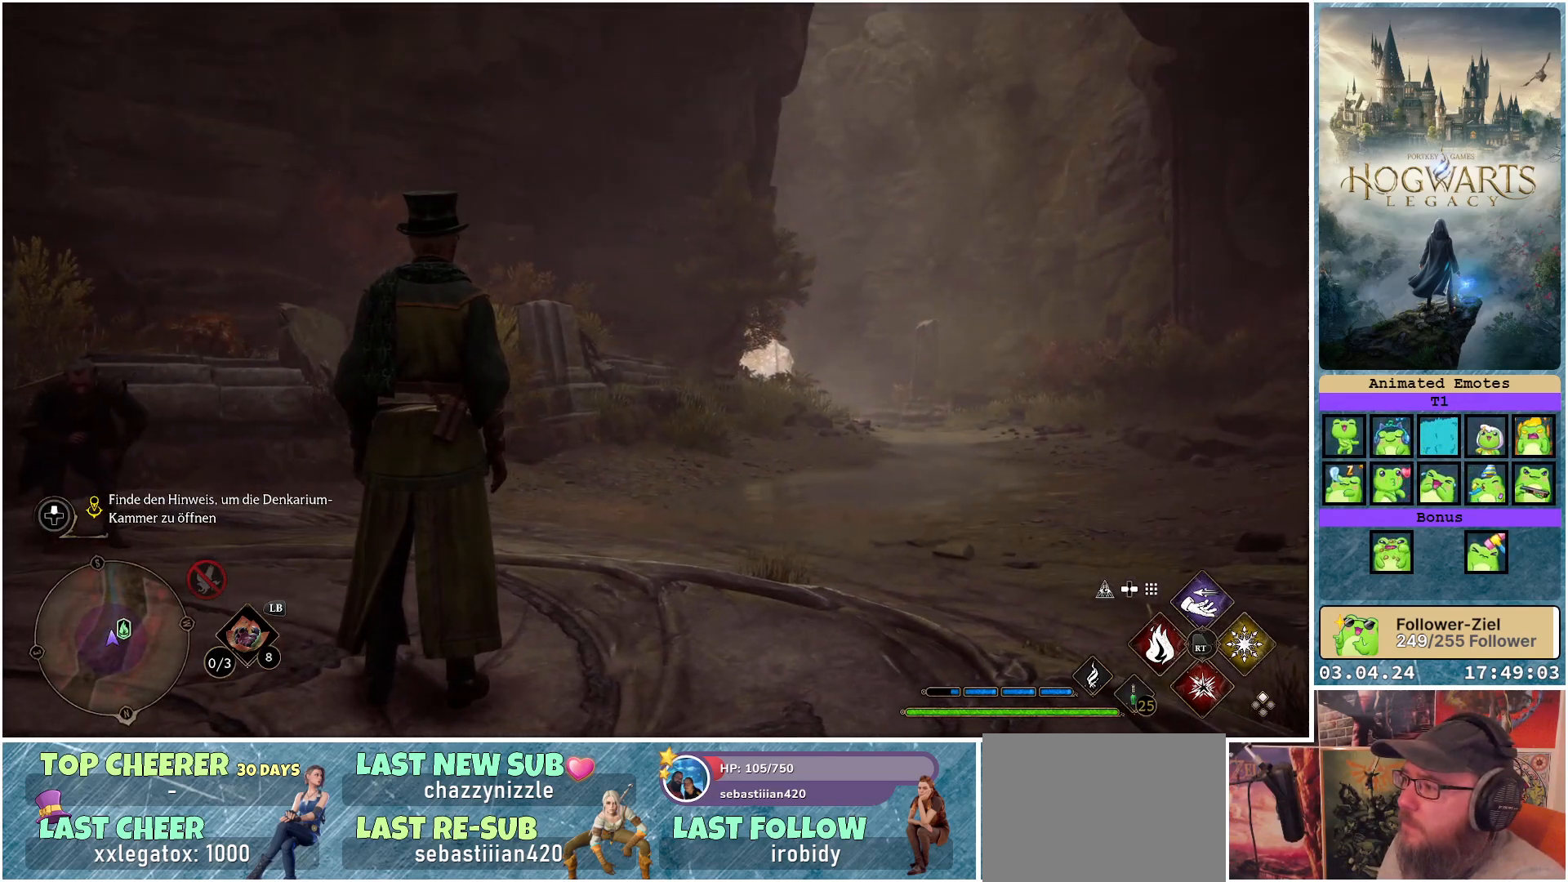
{"buttons": [], "left_stick": "up", "right_stick": "left", "events": []}
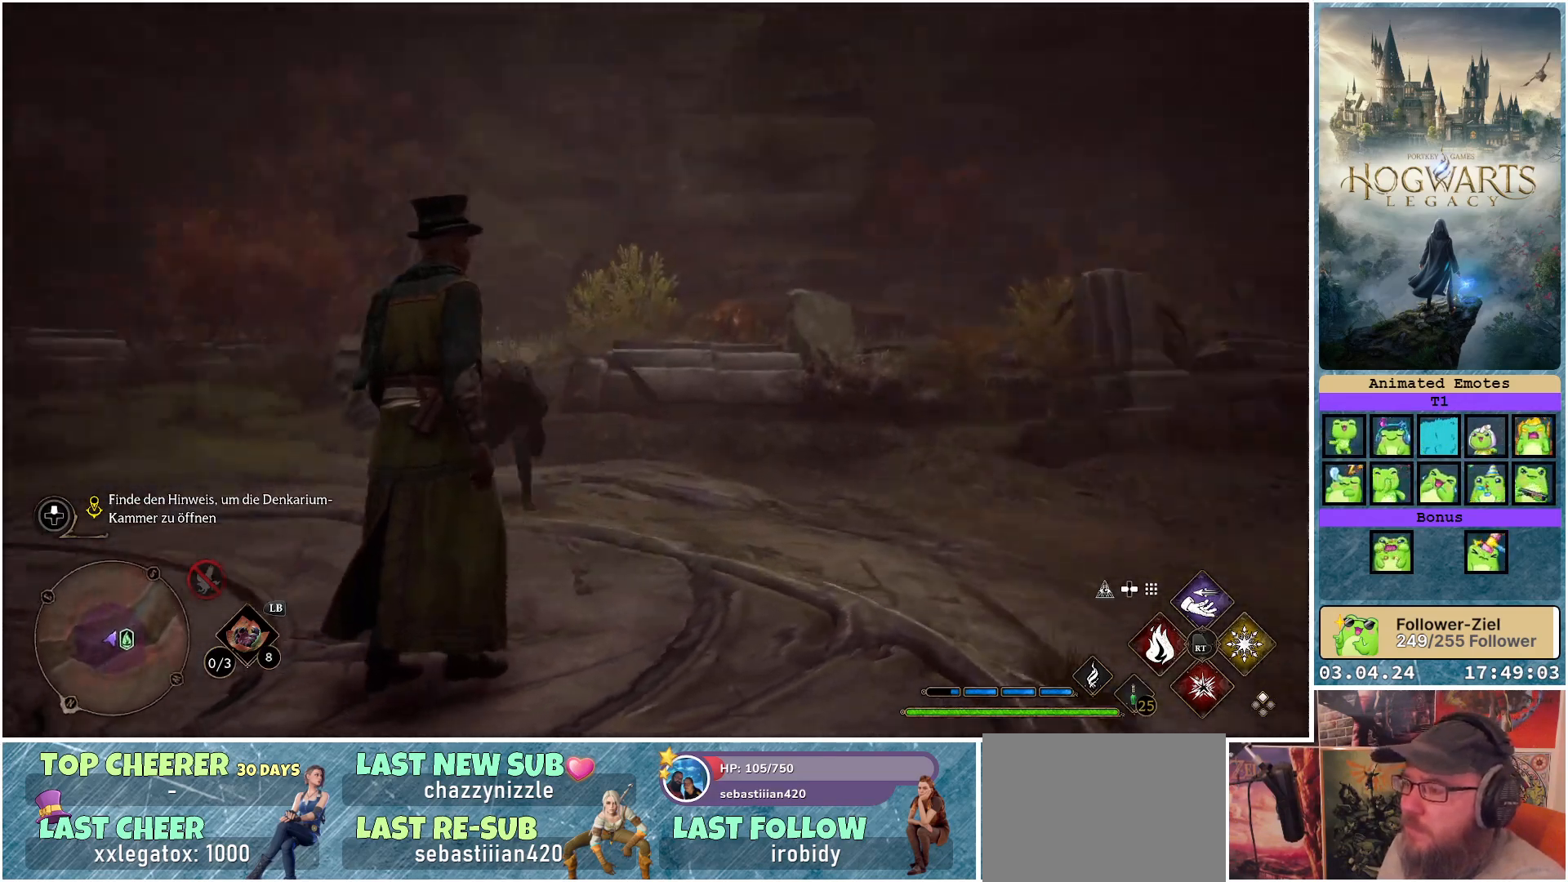
{"buttons": [], "left_stick": "up", "right_stick": "center", "events": [[83, "right_stick", "center"]]}
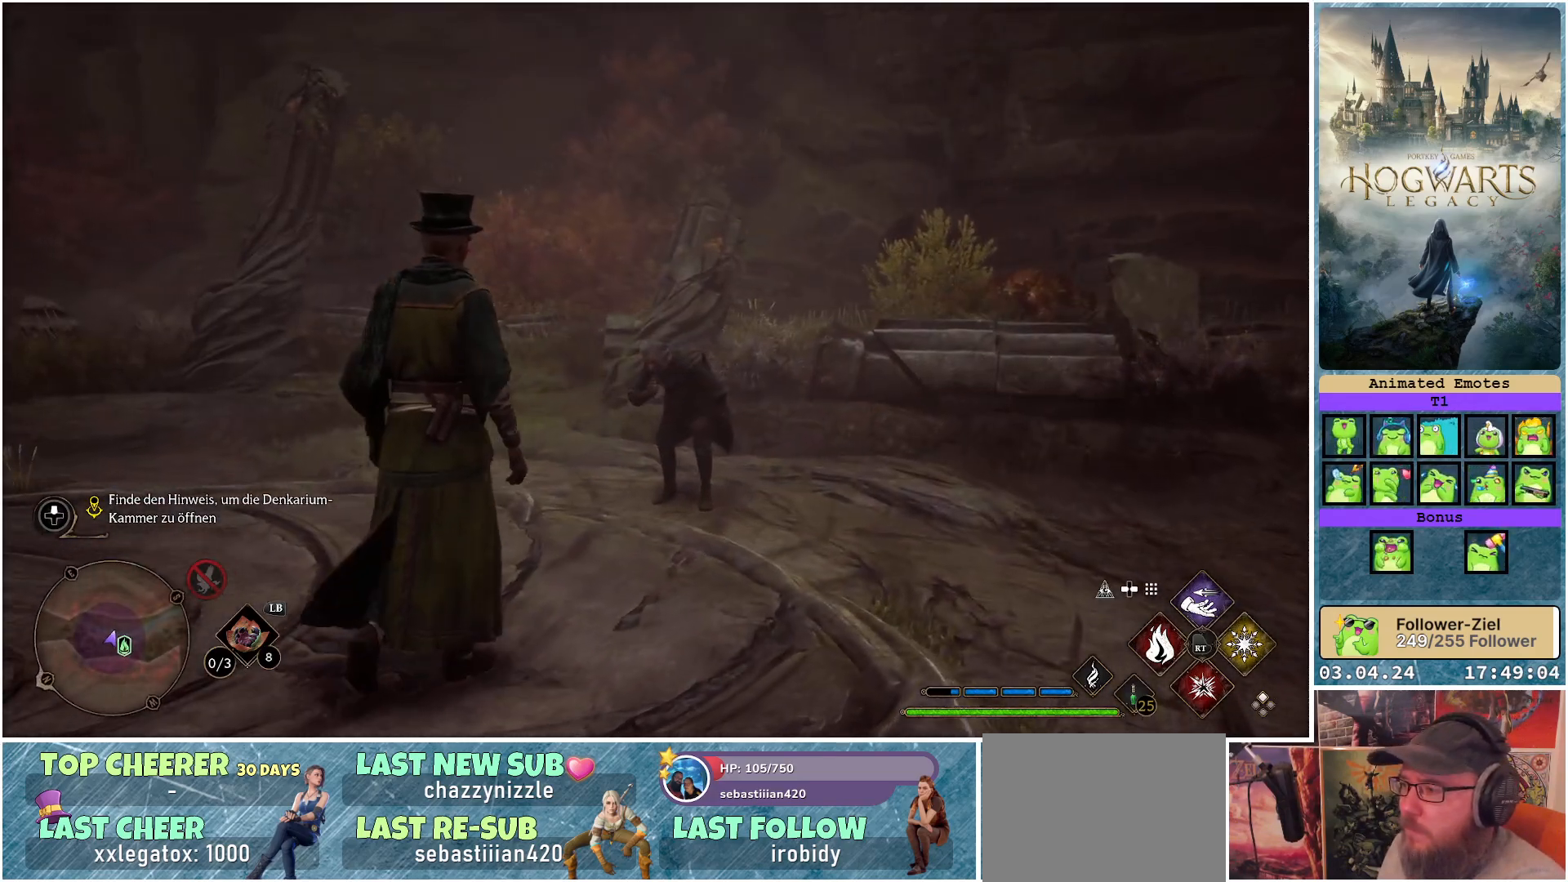
{"buttons": [], "left_stick": "up", "right_stick": "down-left", "events": [[283, "right_stick", "down"], [367, "right_stick", "down-left"]]}
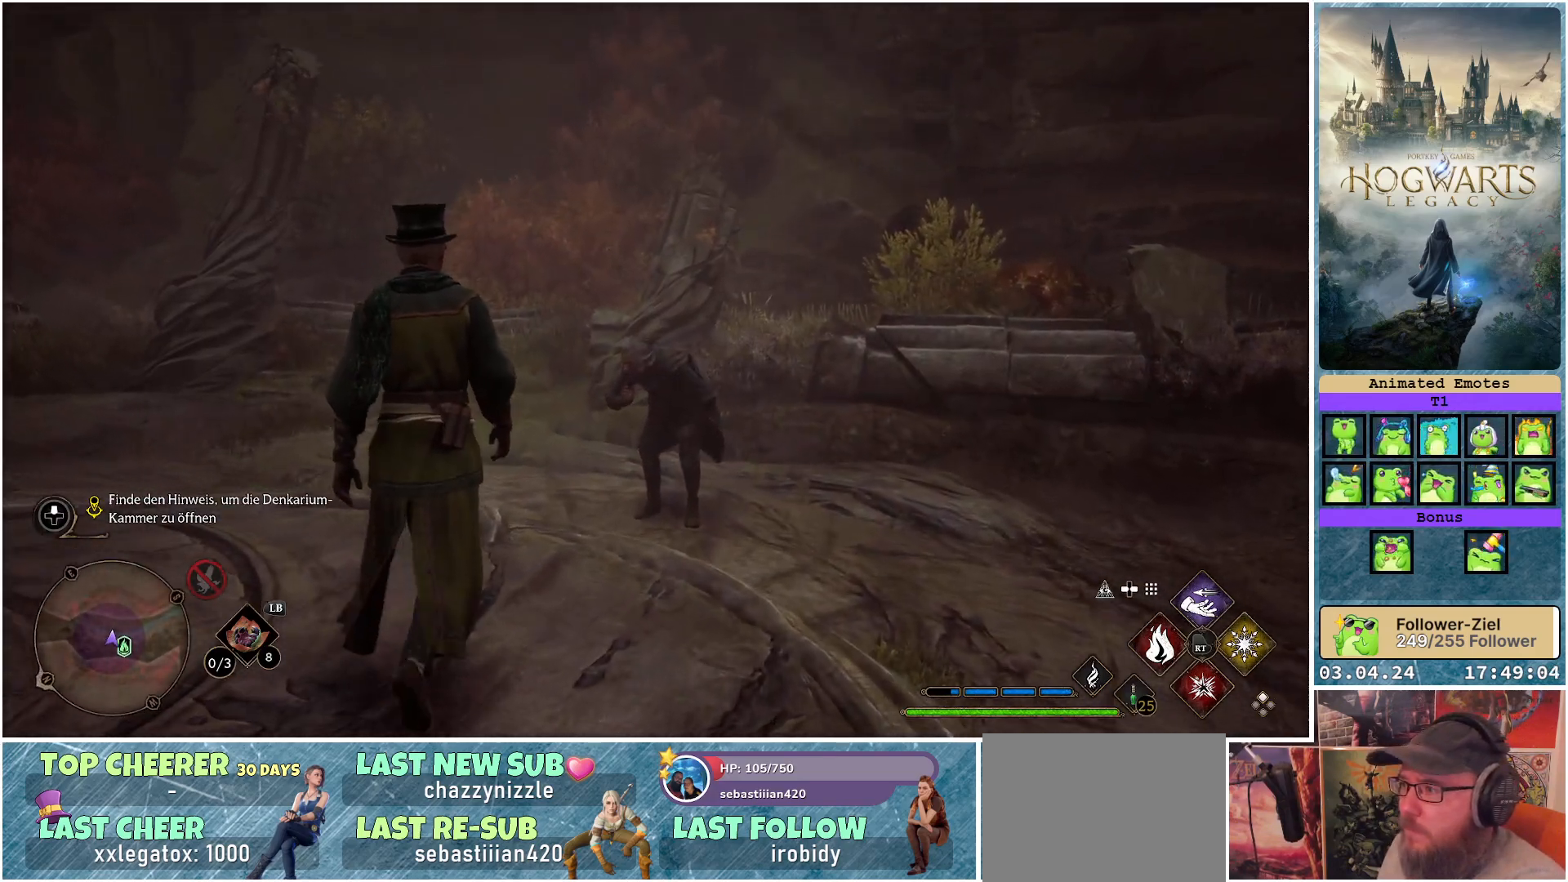
{"buttons": [], "left_stick": "up", "right_stick": "down-left", "events": []}
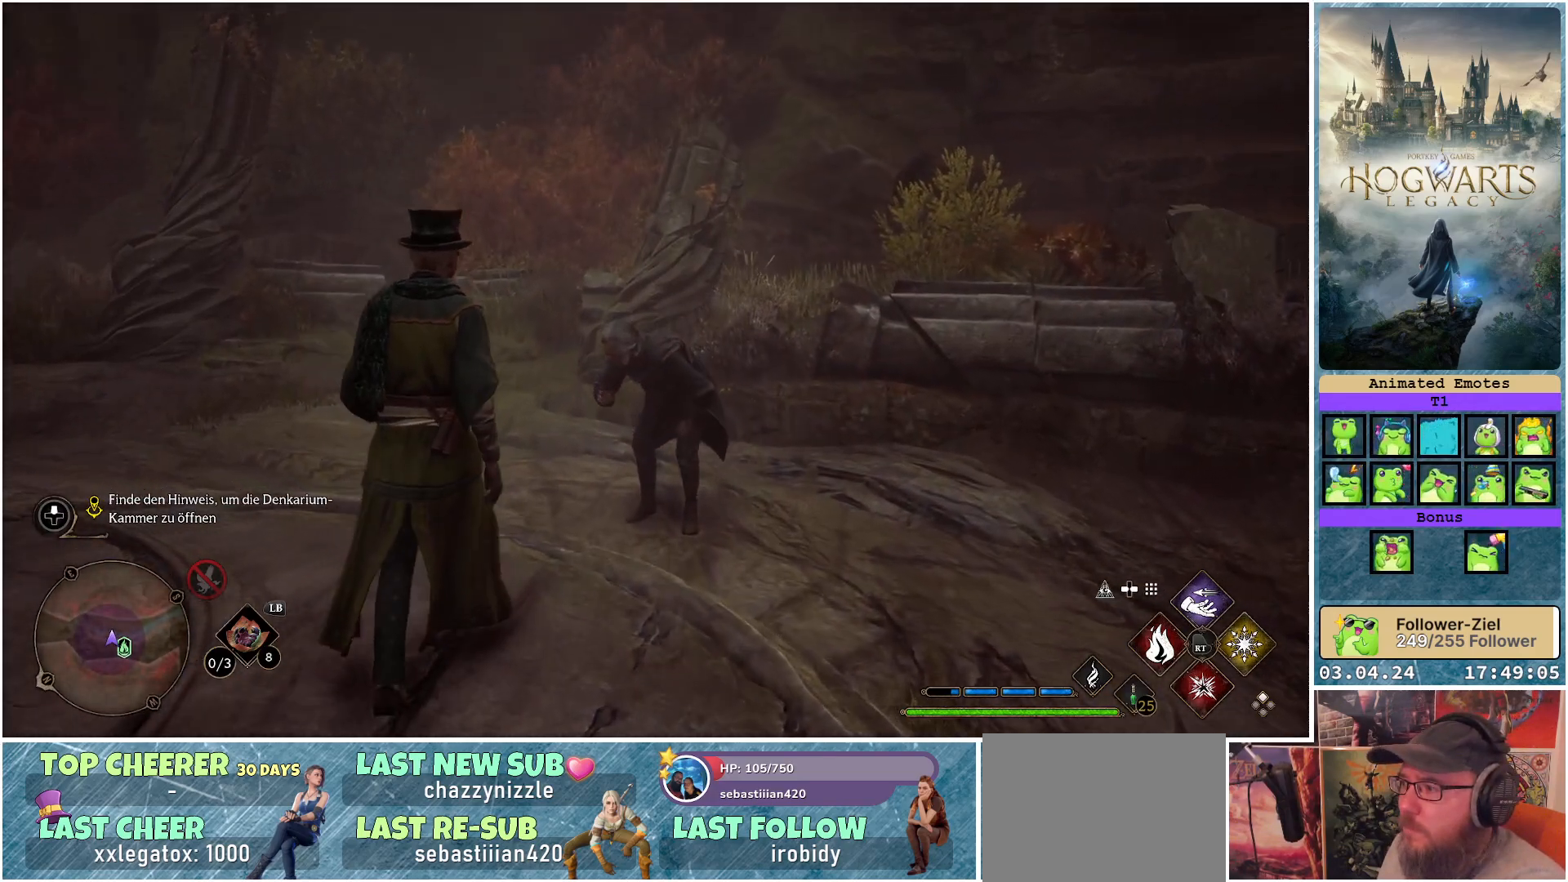
{"buttons": [], "left_stick": "up-right", "right_stick": "left", "events": [[67, "left_stick", "up-right"], [367, "right_stick", "left"]]}
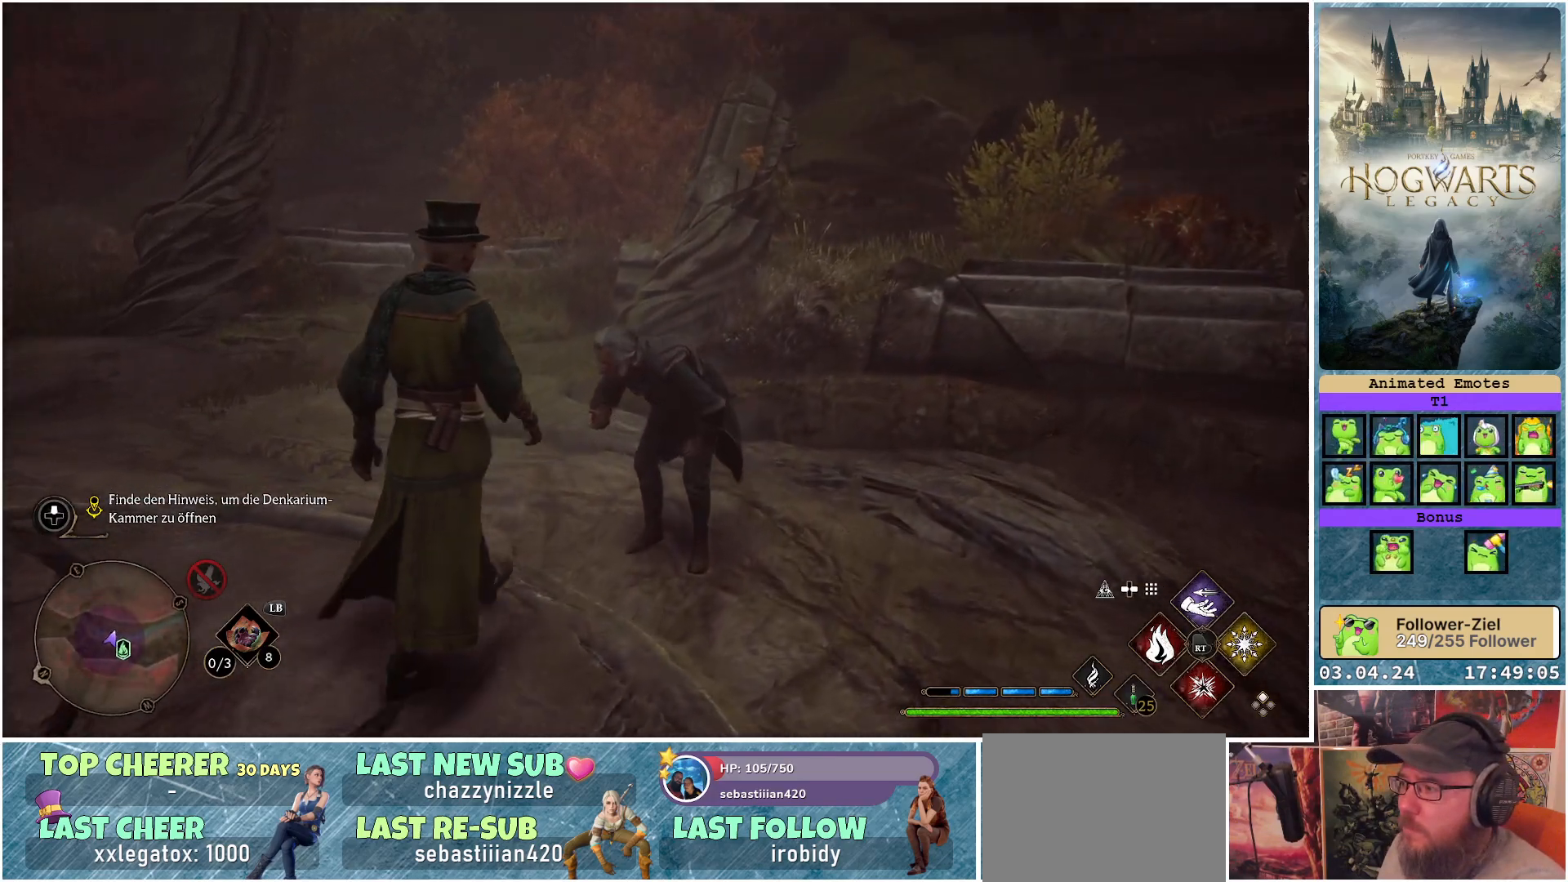
{"buttons": [], "left_stick": "center", "right_stick": "left", "events": [[283, "left_stick", "center"]]}
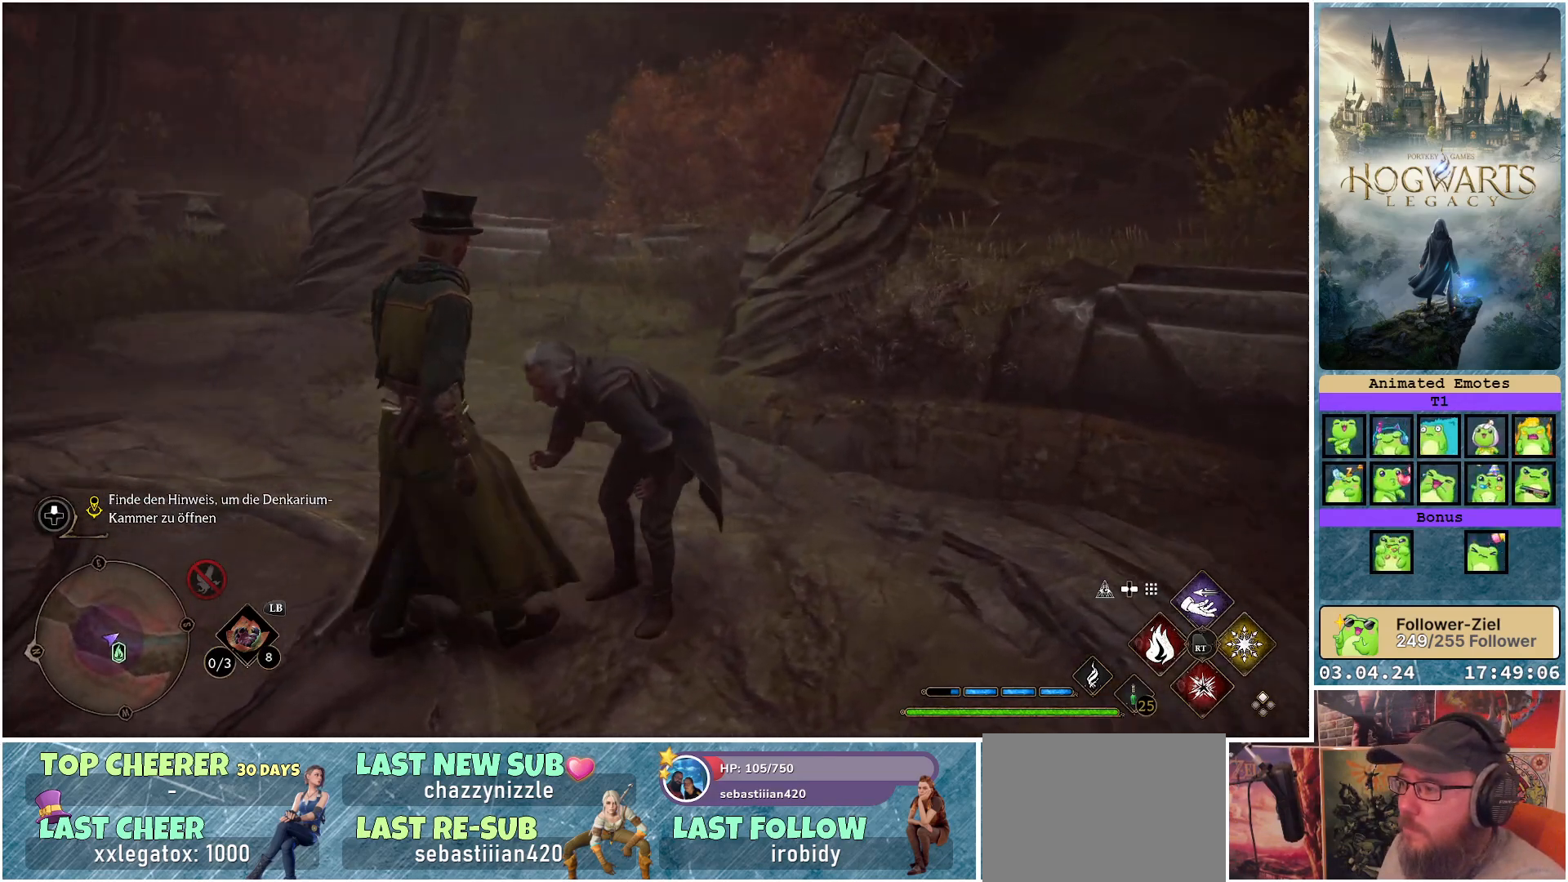
{"buttons": [], "left_stick": "left", "right_stick": "left", "events": [[300, "left_stick", "left"]]}
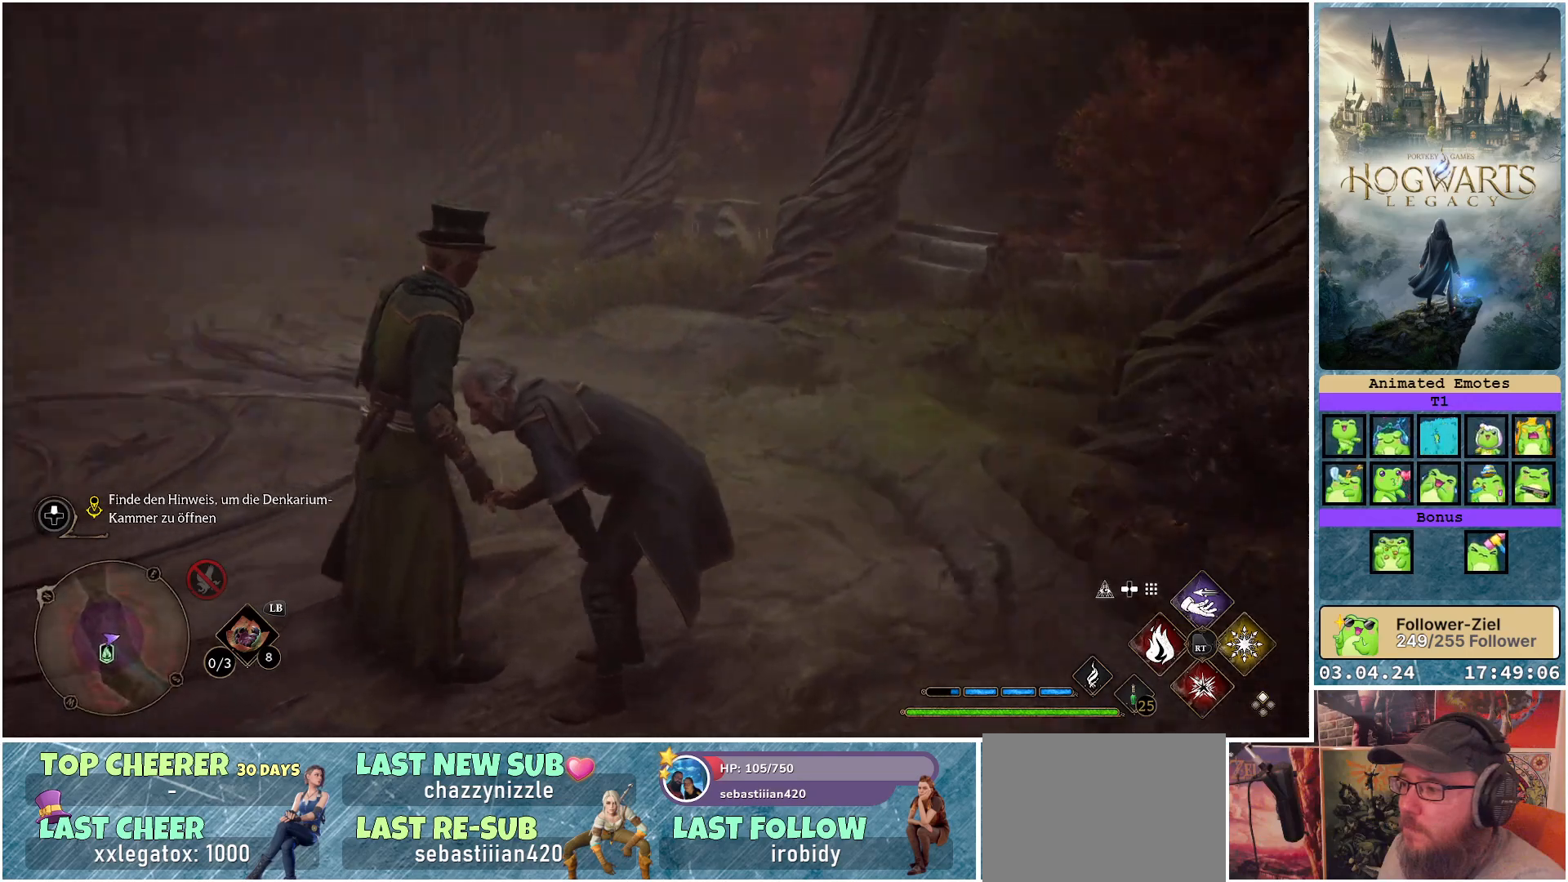
{"buttons": [], "left_stick": "up", "right_stick": "up-right", "events": [[17, "left_stick", "up-left"], [167, "right_stick", "center"], [333, "left_stick", "up"], [400, "right_stick", "up"], [500, "right_stick", "up-right"]]}
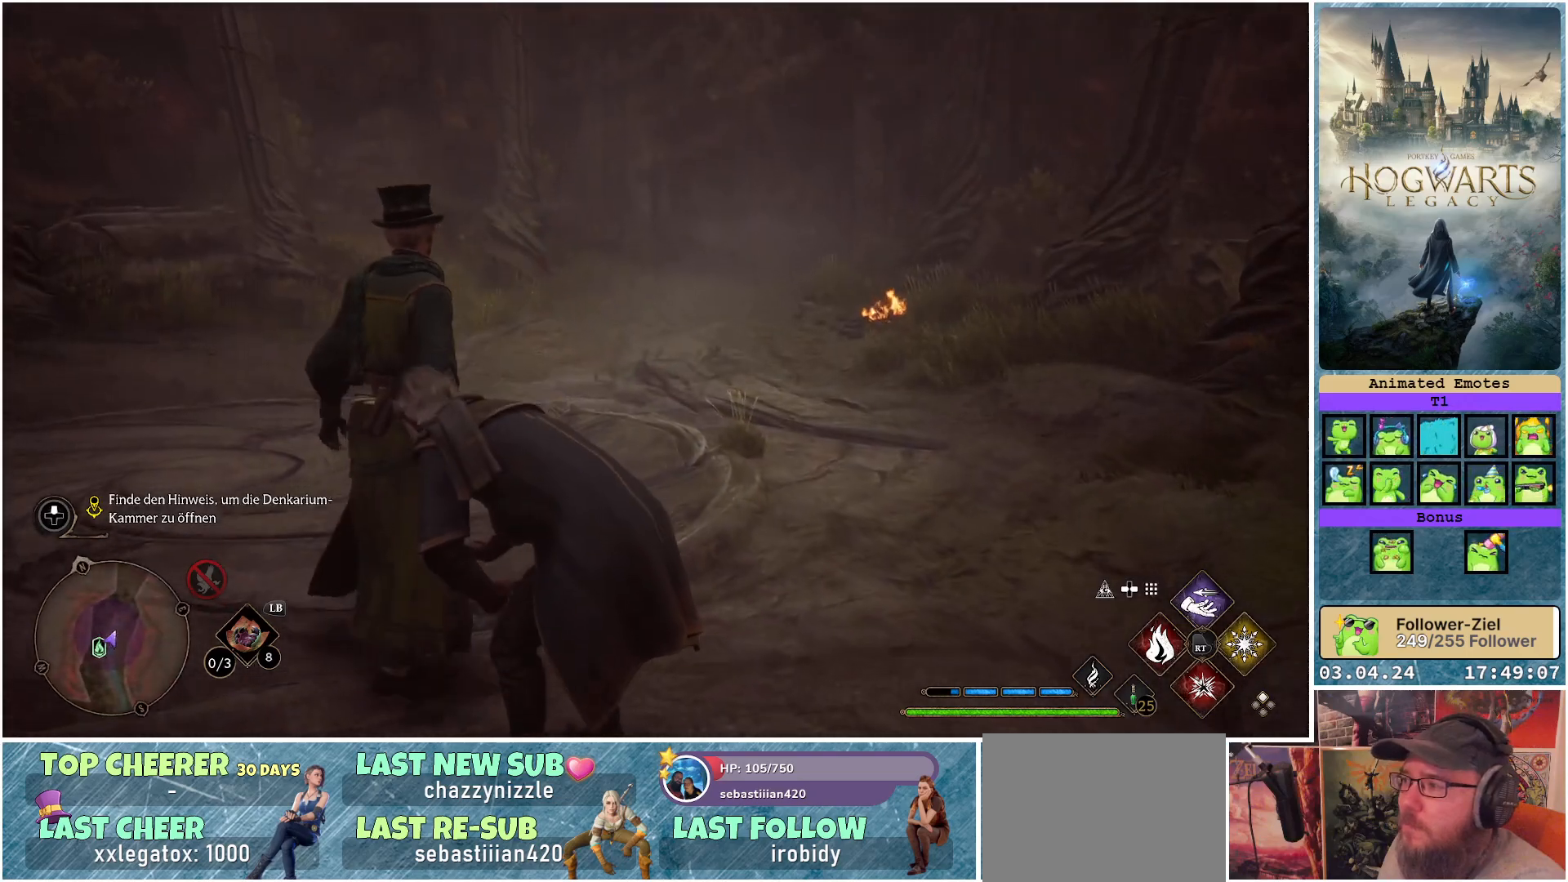
{"buttons": [], "left_stick": "up-left", "right_stick": "up-right", "events": [[383, "left_stick", "up-left"]]}
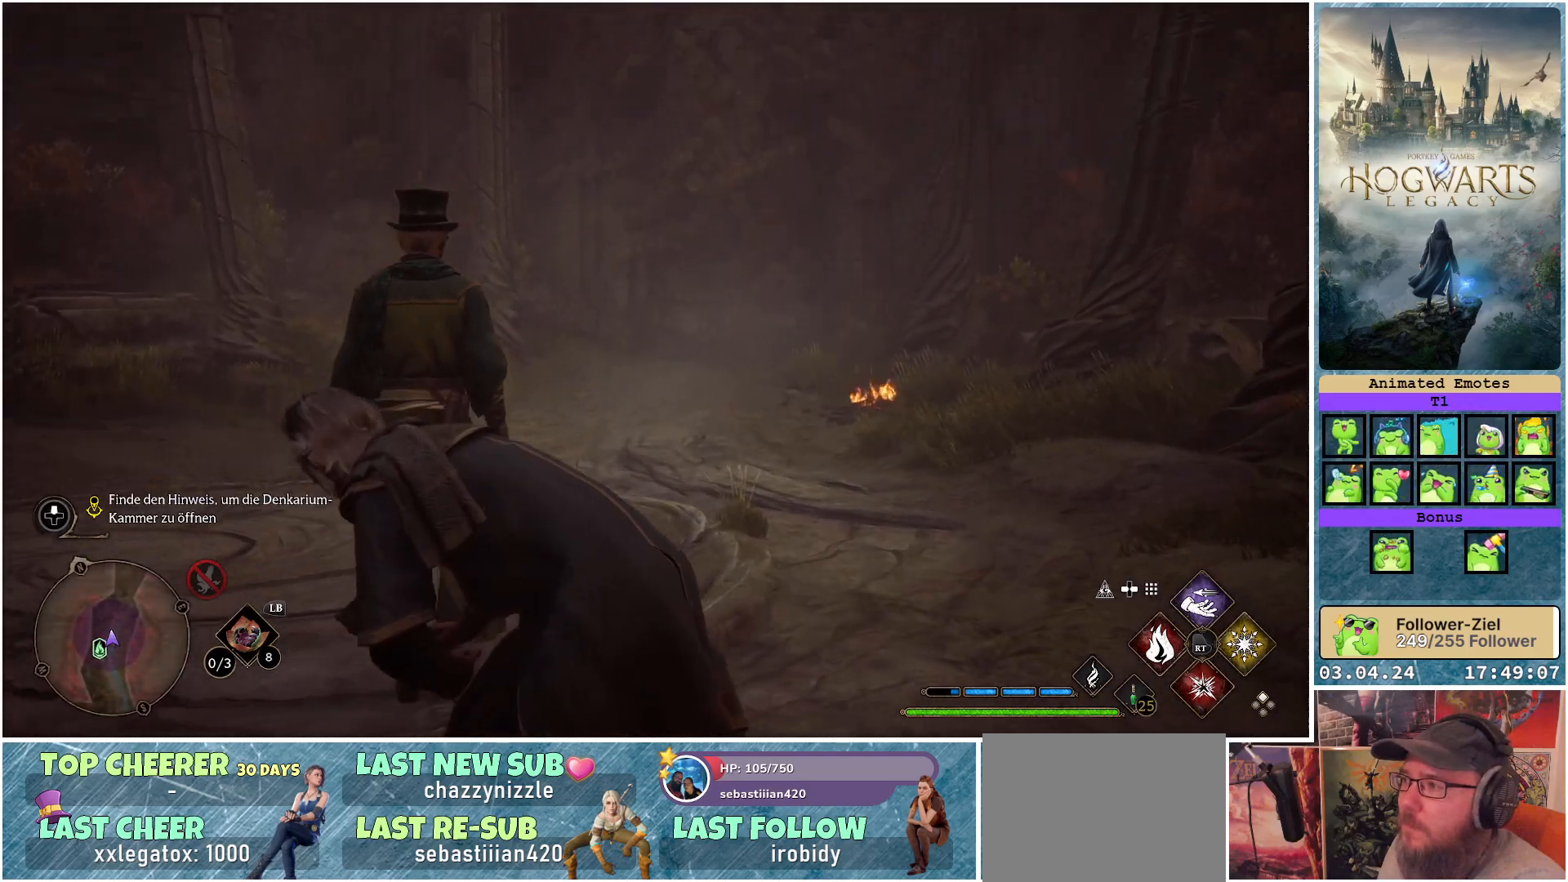
{"buttons": [], "left_stick": "up-left", "right_stick": "up-right", "events": []}
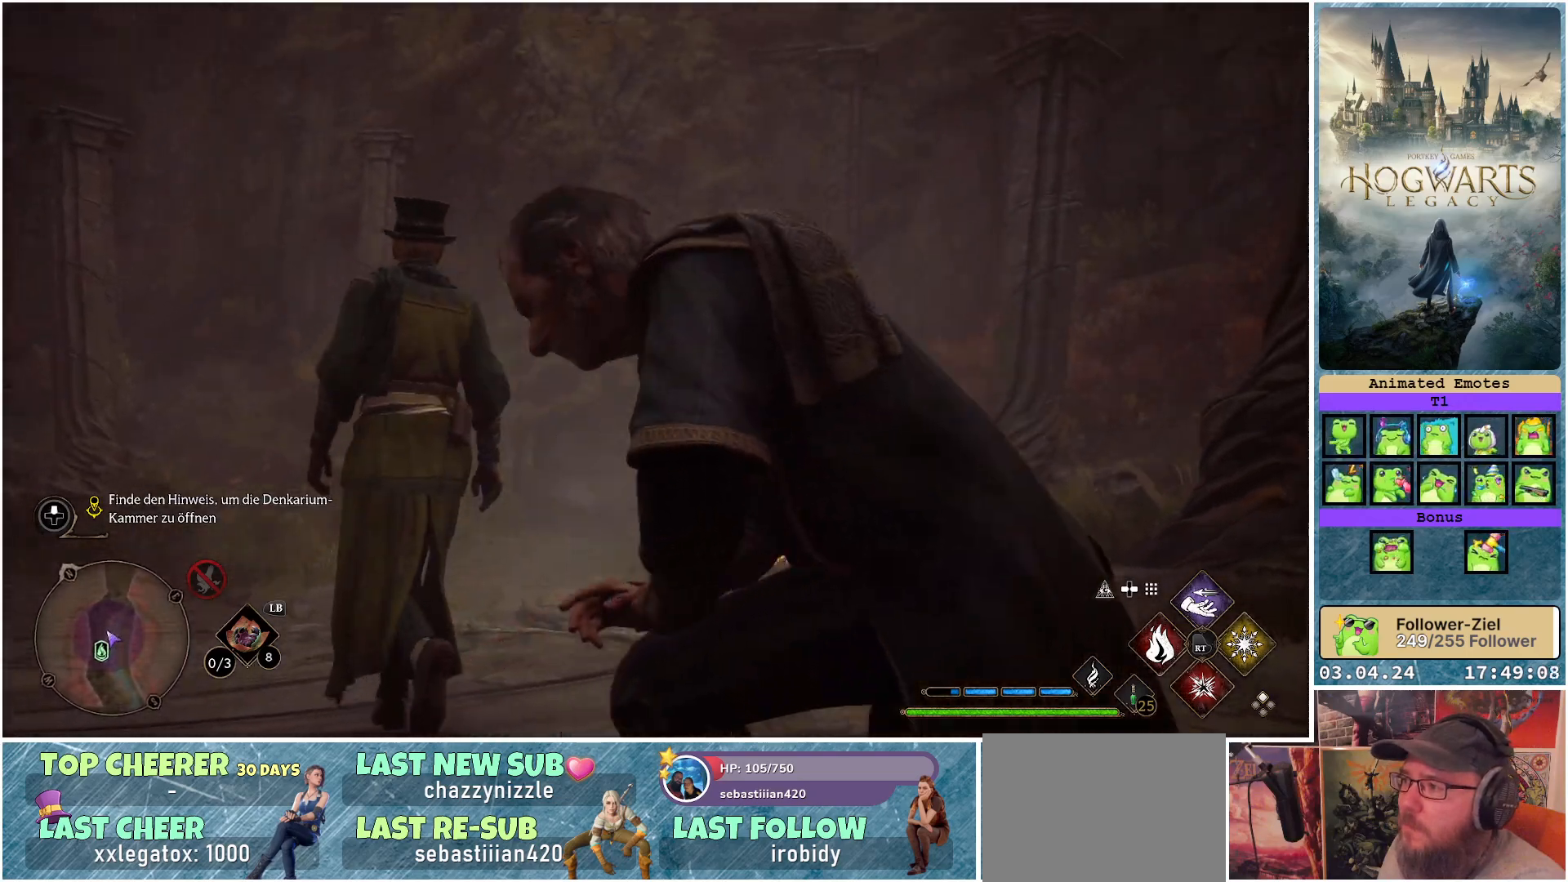
{"buttons": [], "left_stick": "up-left", "right_stick": "up", "events": [[67, "right_stick", "center"], [317, "right_stick", "up"]]}
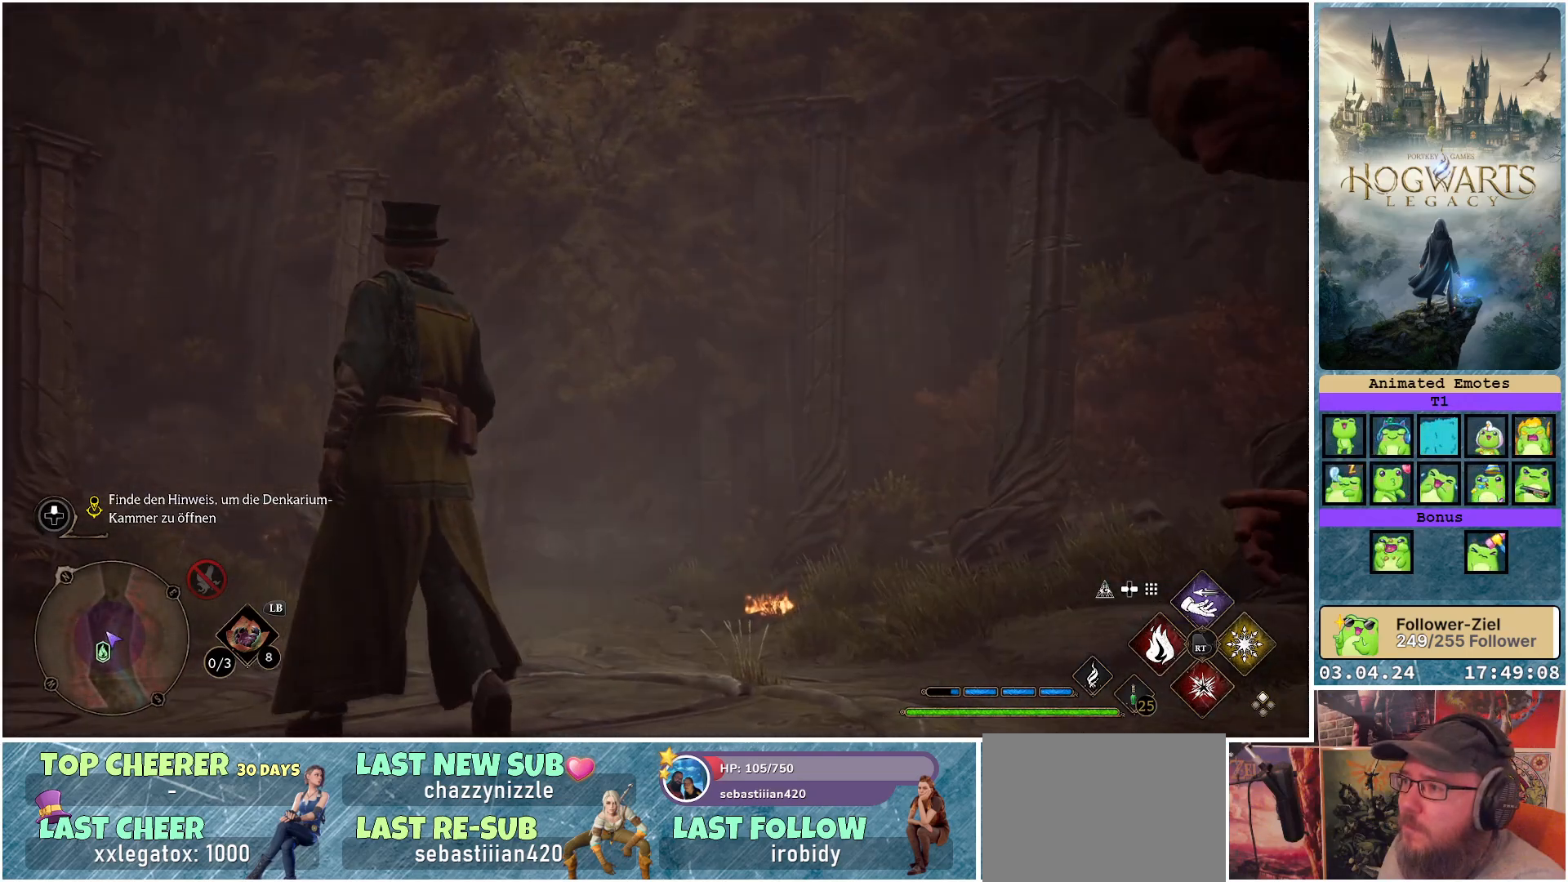
{"buttons": [], "left_stick": "up-left", "right_stick": "up", "events": []}
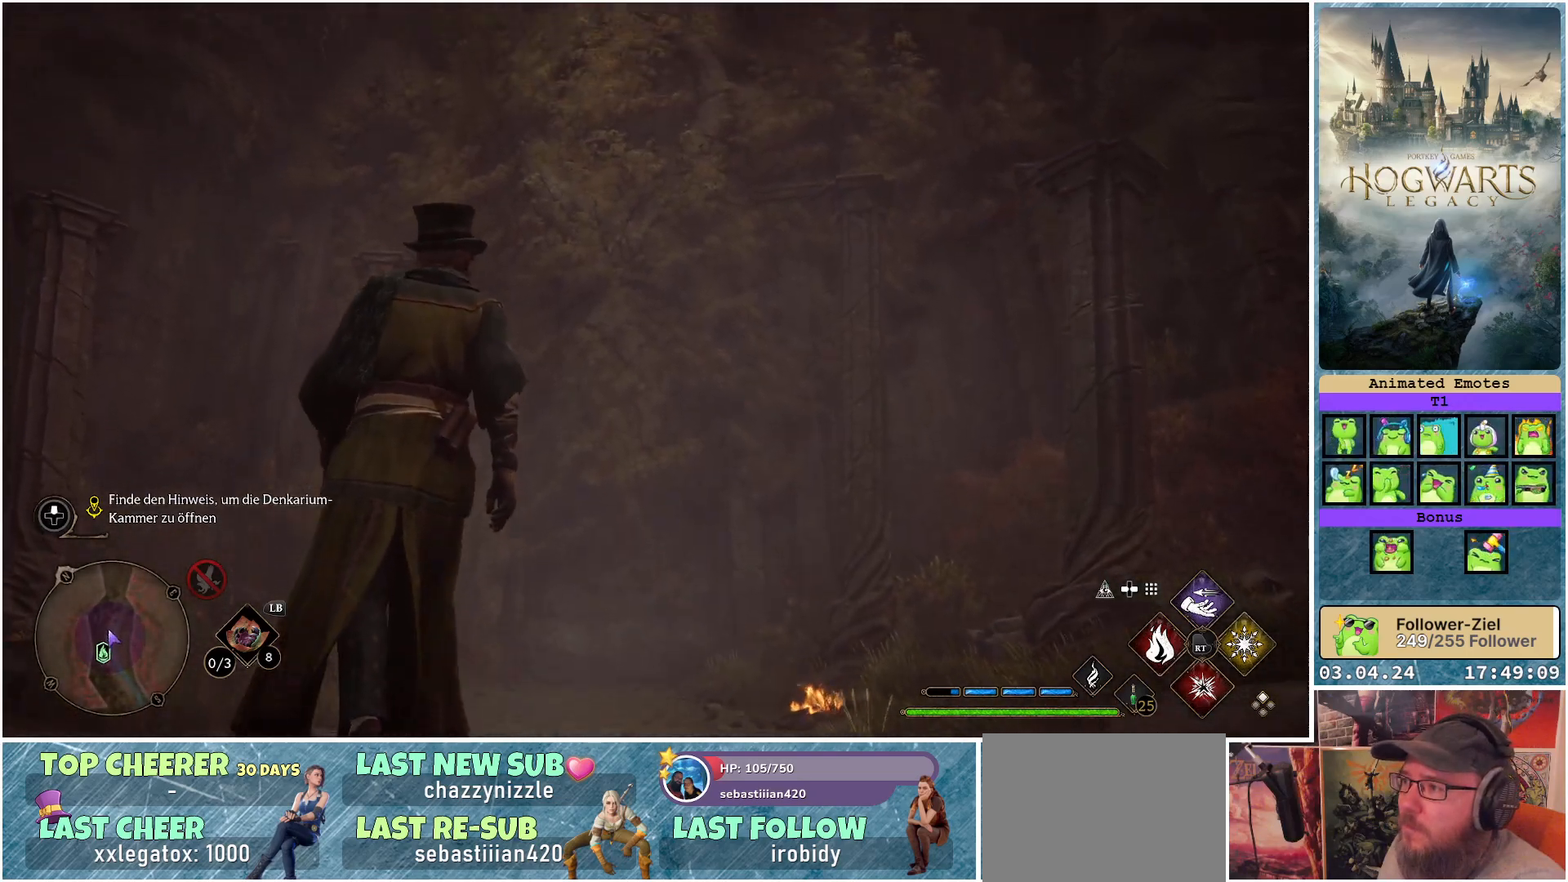
{"buttons": [], "left_stick": "up", "right_stick": "up-right", "events": [[100, "right_stick", "center"], [283, "left_stick", "up"], [300, "right_stick", "up-right"]]}
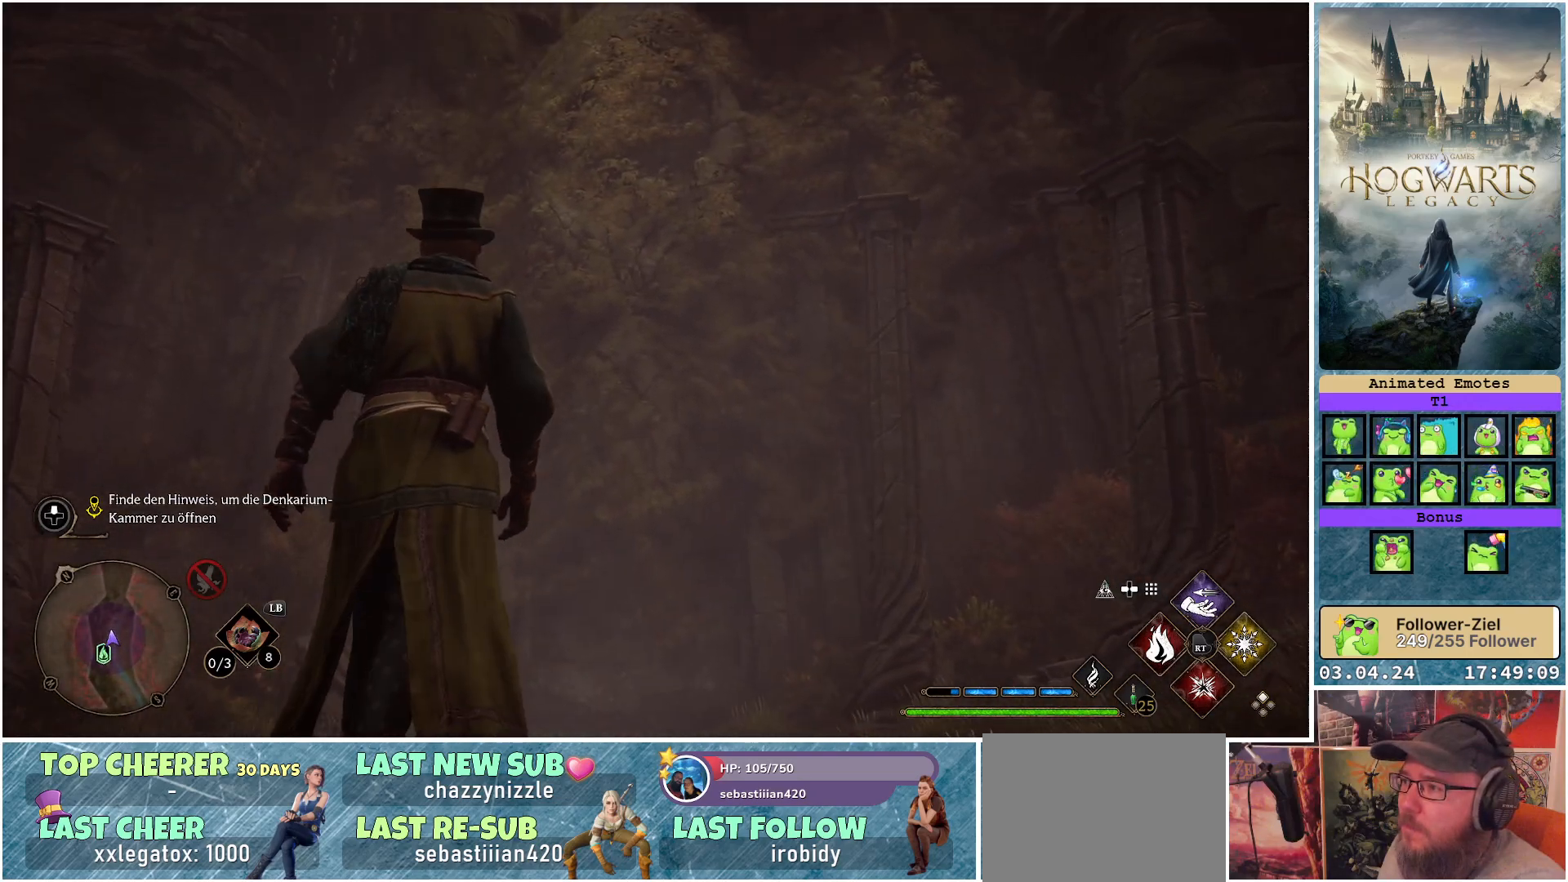
{"buttons": [], "left_stick": "up", "right_stick": "up-right", "events": []}
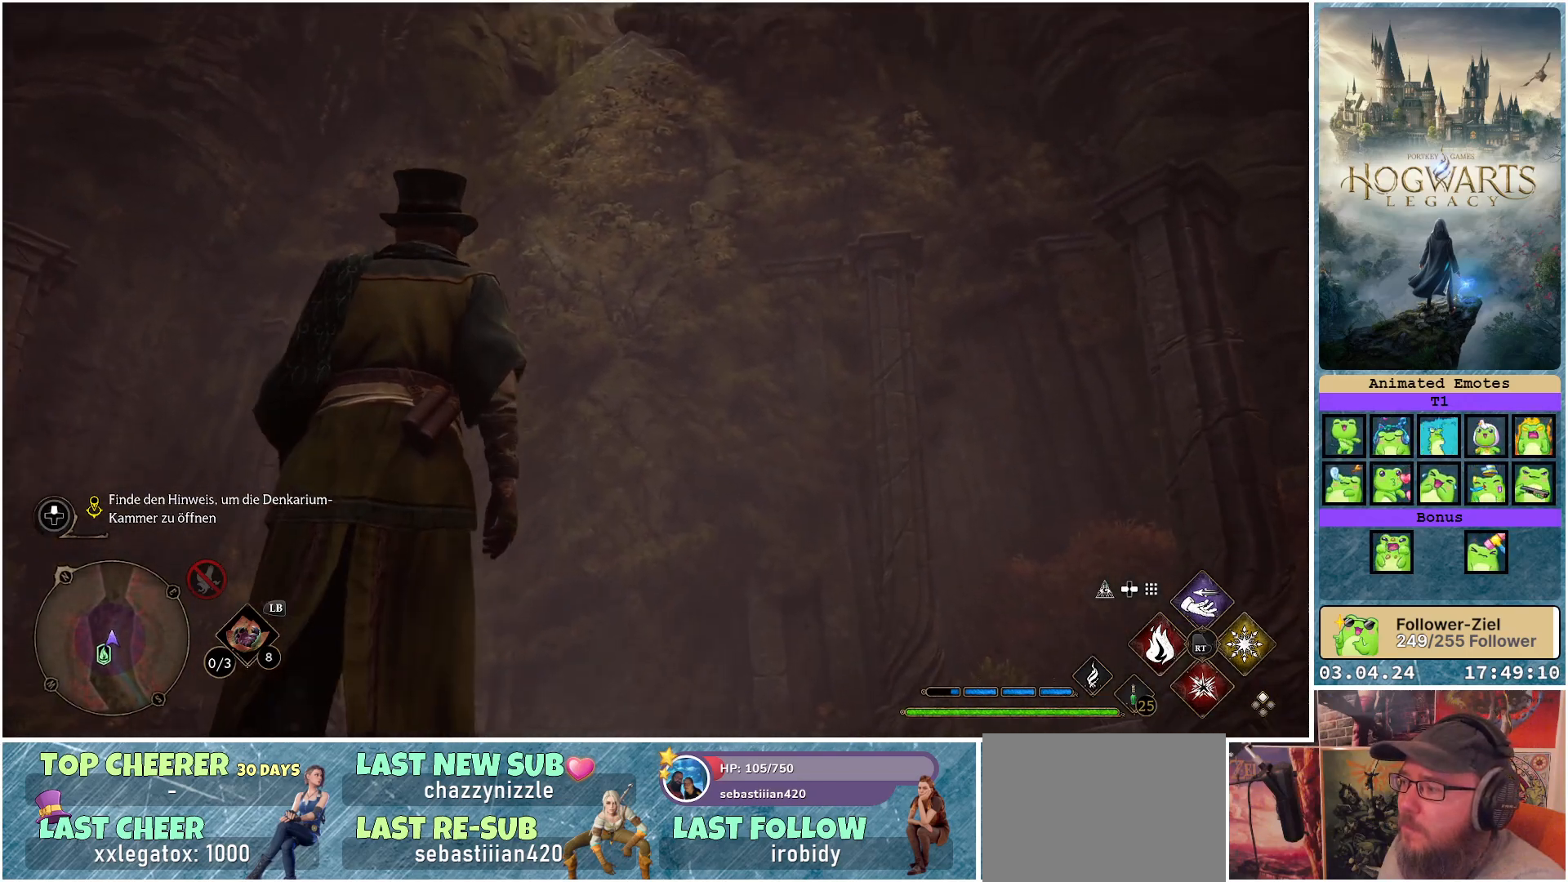
{"buttons": ["L2"], "left_stick": "center", "right_stick": "center", "events": [[50, "right_stick", "center"], [67, "left_stick", "center"], [167, "L2", "down"]]}
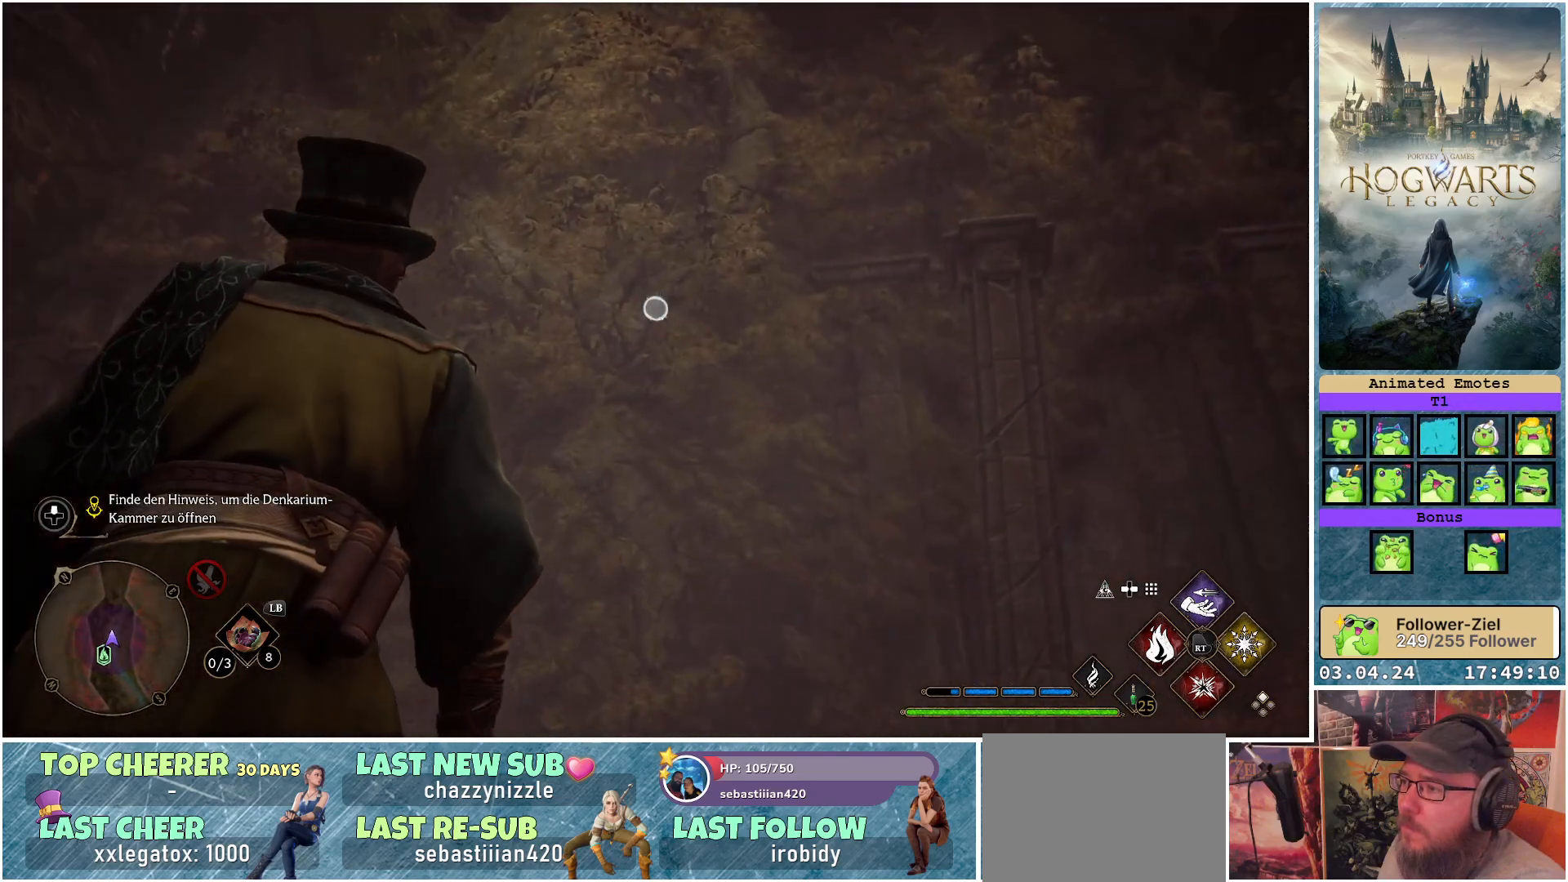
{"buttons": ["L2", "R2"], "left_stick": "center", "right_stick": "center", "events": [[500, "R2", "down"]]}
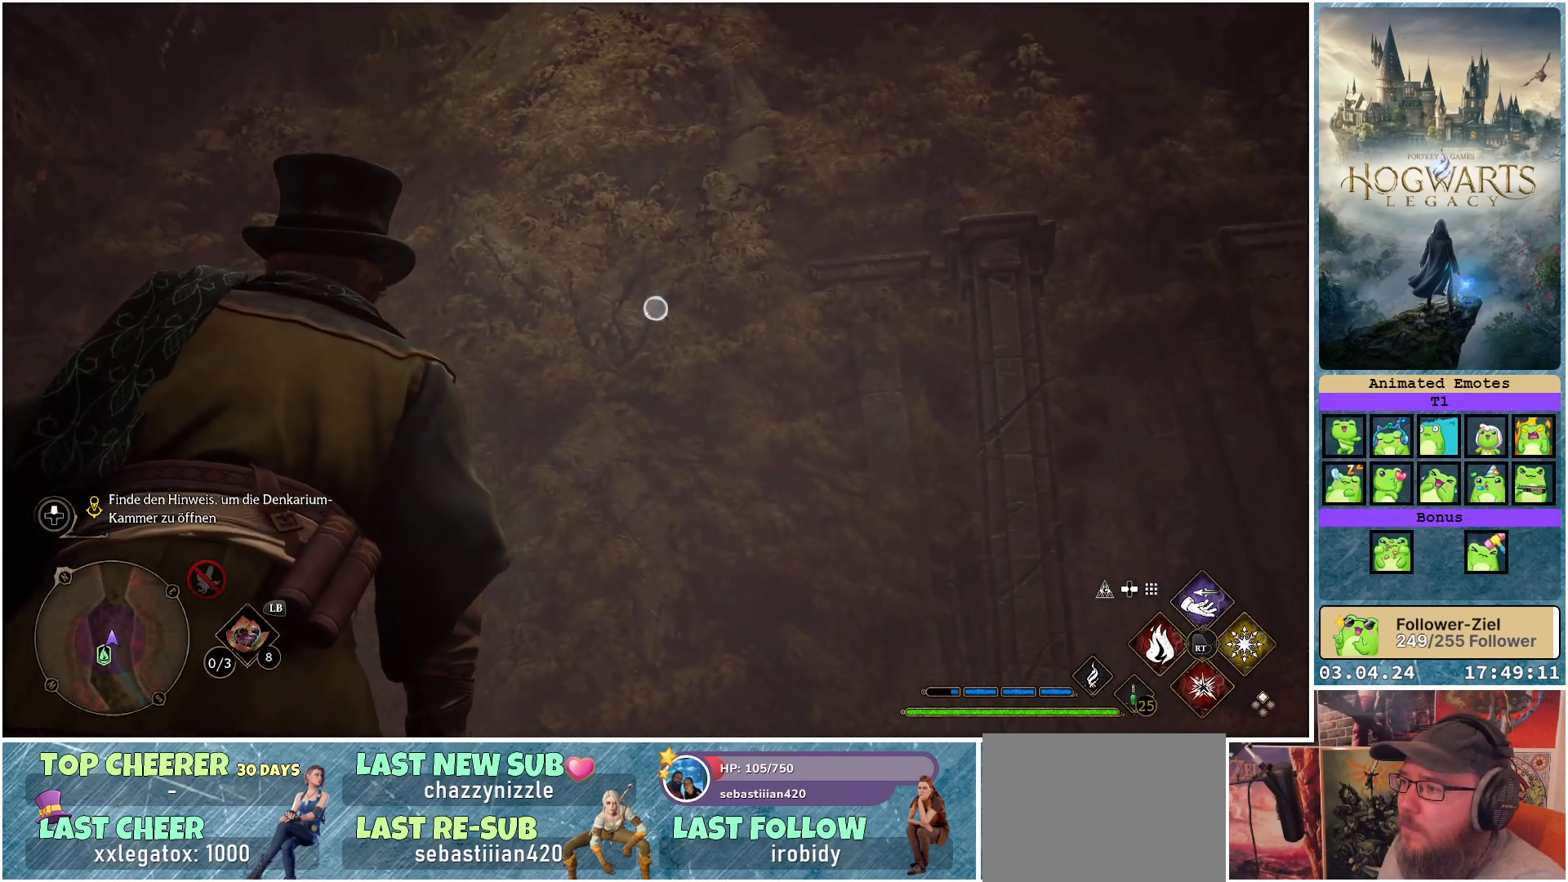
{"buttons": ["L2", "R2"], "left_stick": "center", "right_stick": "center", "events": [[117, "A", "down"], [217, "A", "up"]]}
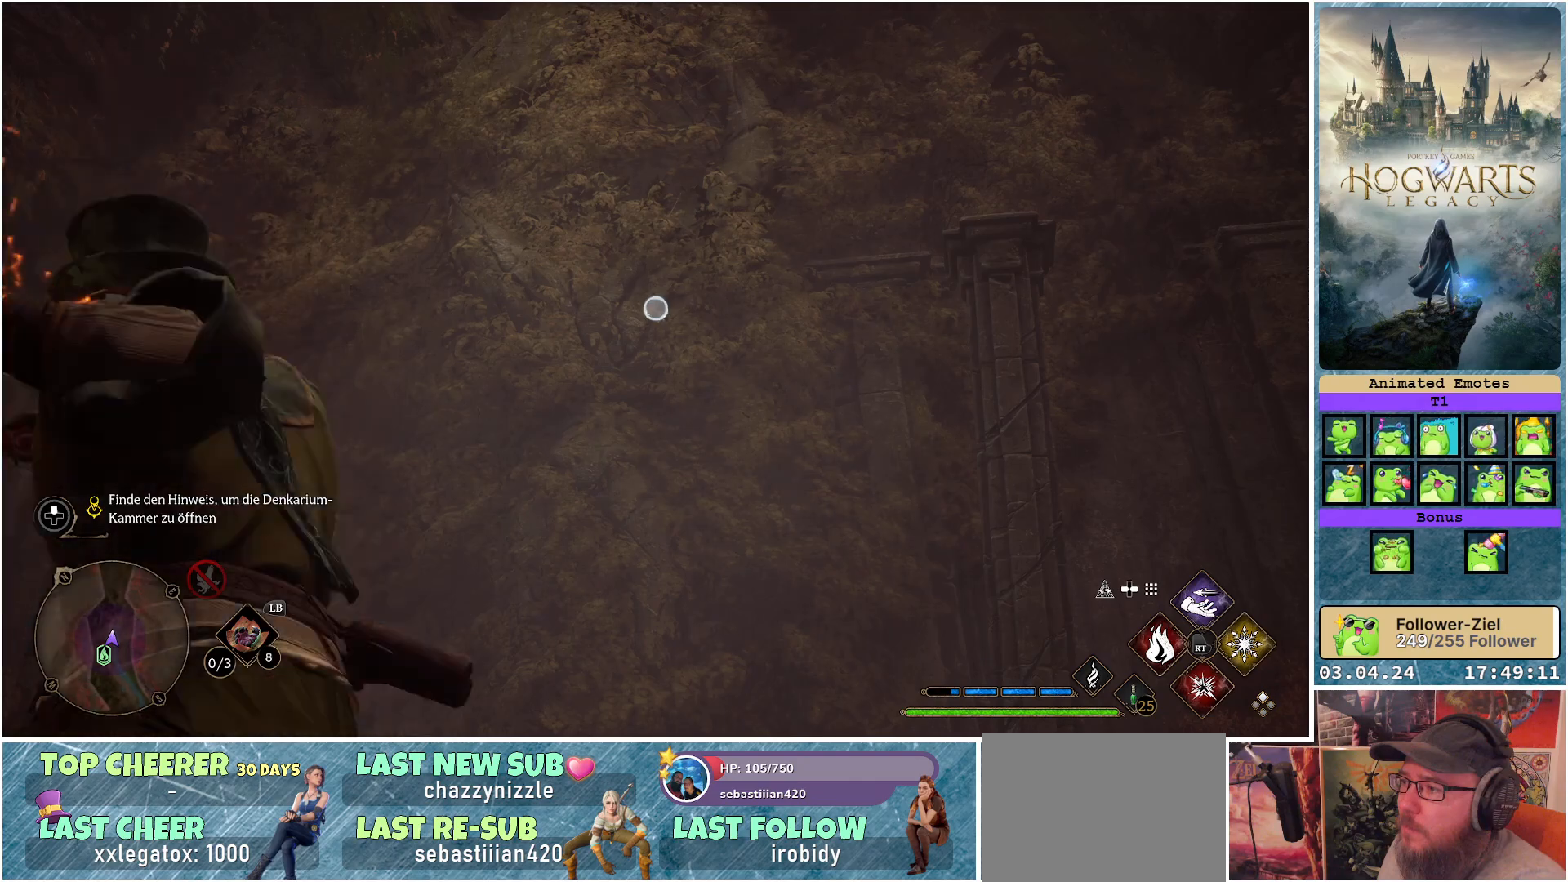
{"buttons": ["L2", "R2"], "left_stick": "center", "right_stick": "center", "events": []}
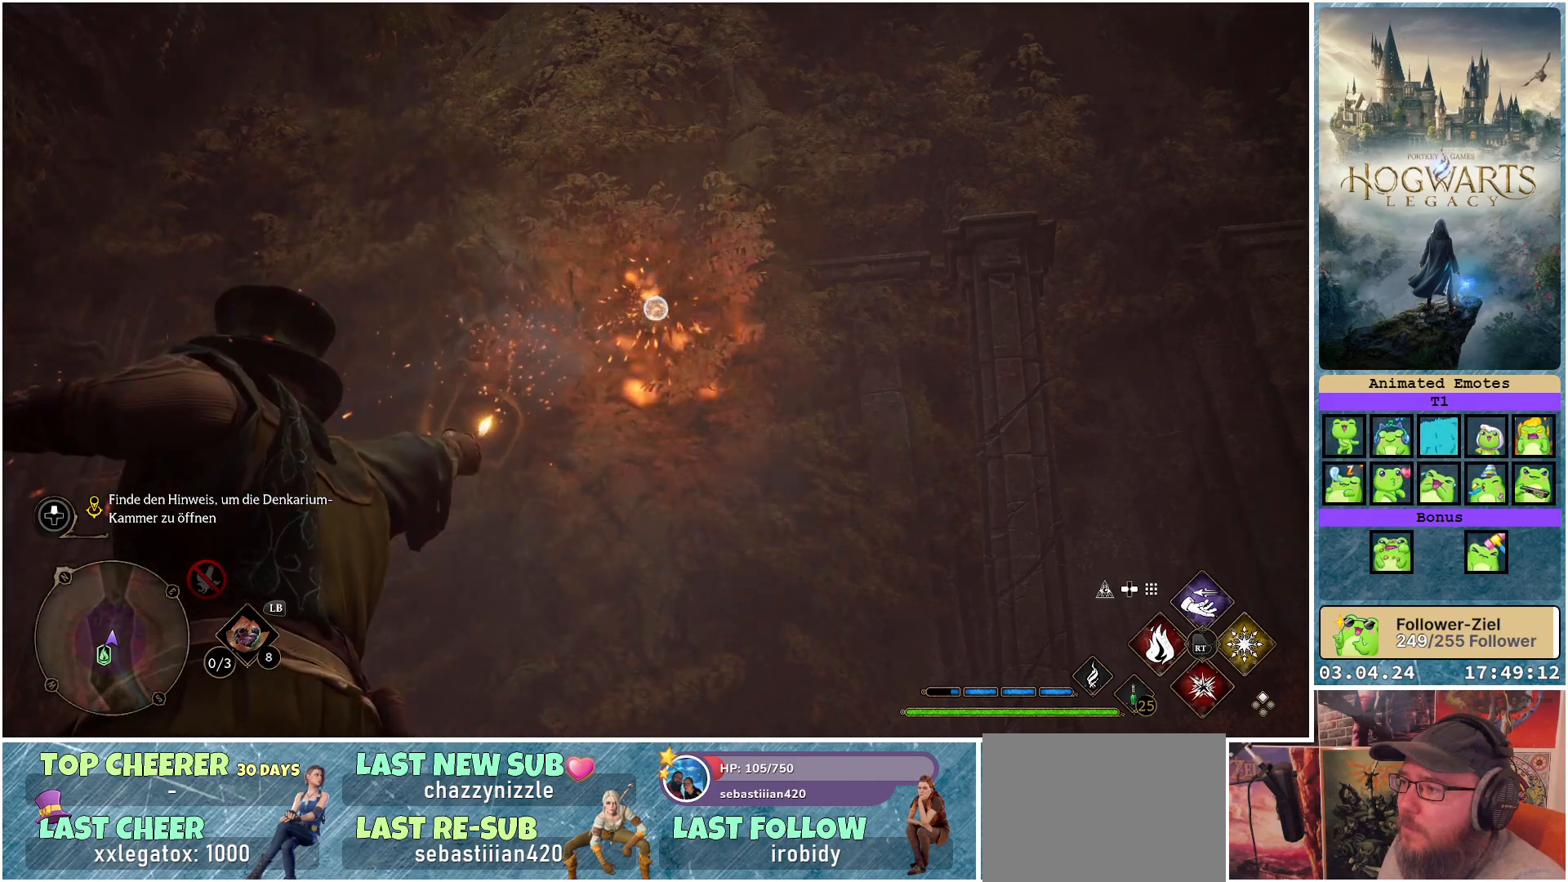
{"buttons": ["L2", "R2"], "left_stick": "center", "right_stick": "center", "events": []}
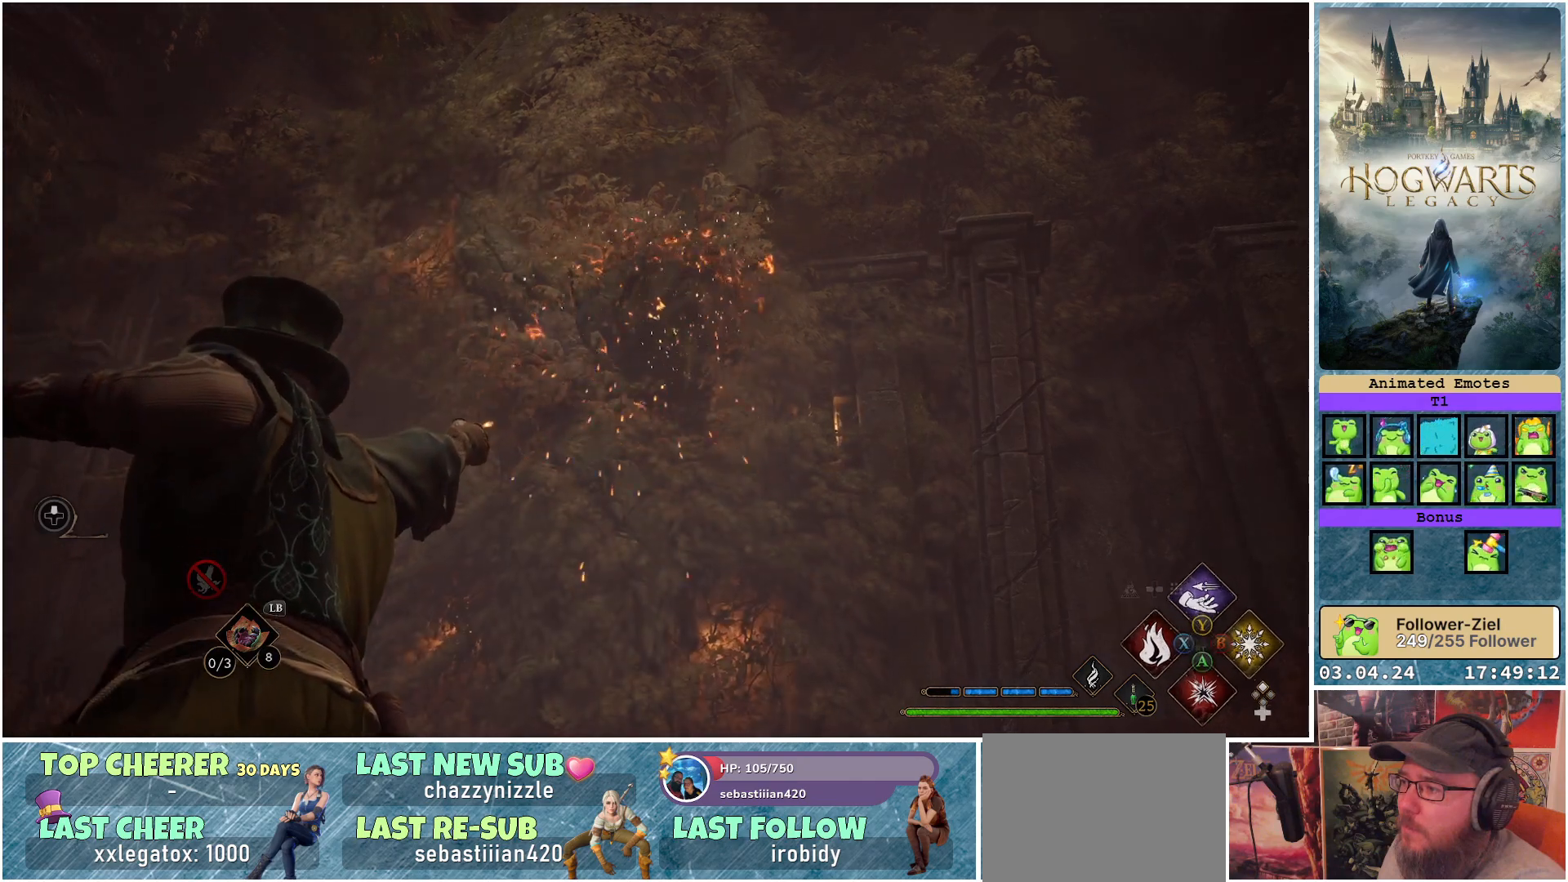
{"buttons": [], "left_stick": "center", "right_stick": "center", "events": [[433, "R2", "up"], [450, "L2", "up"]]}